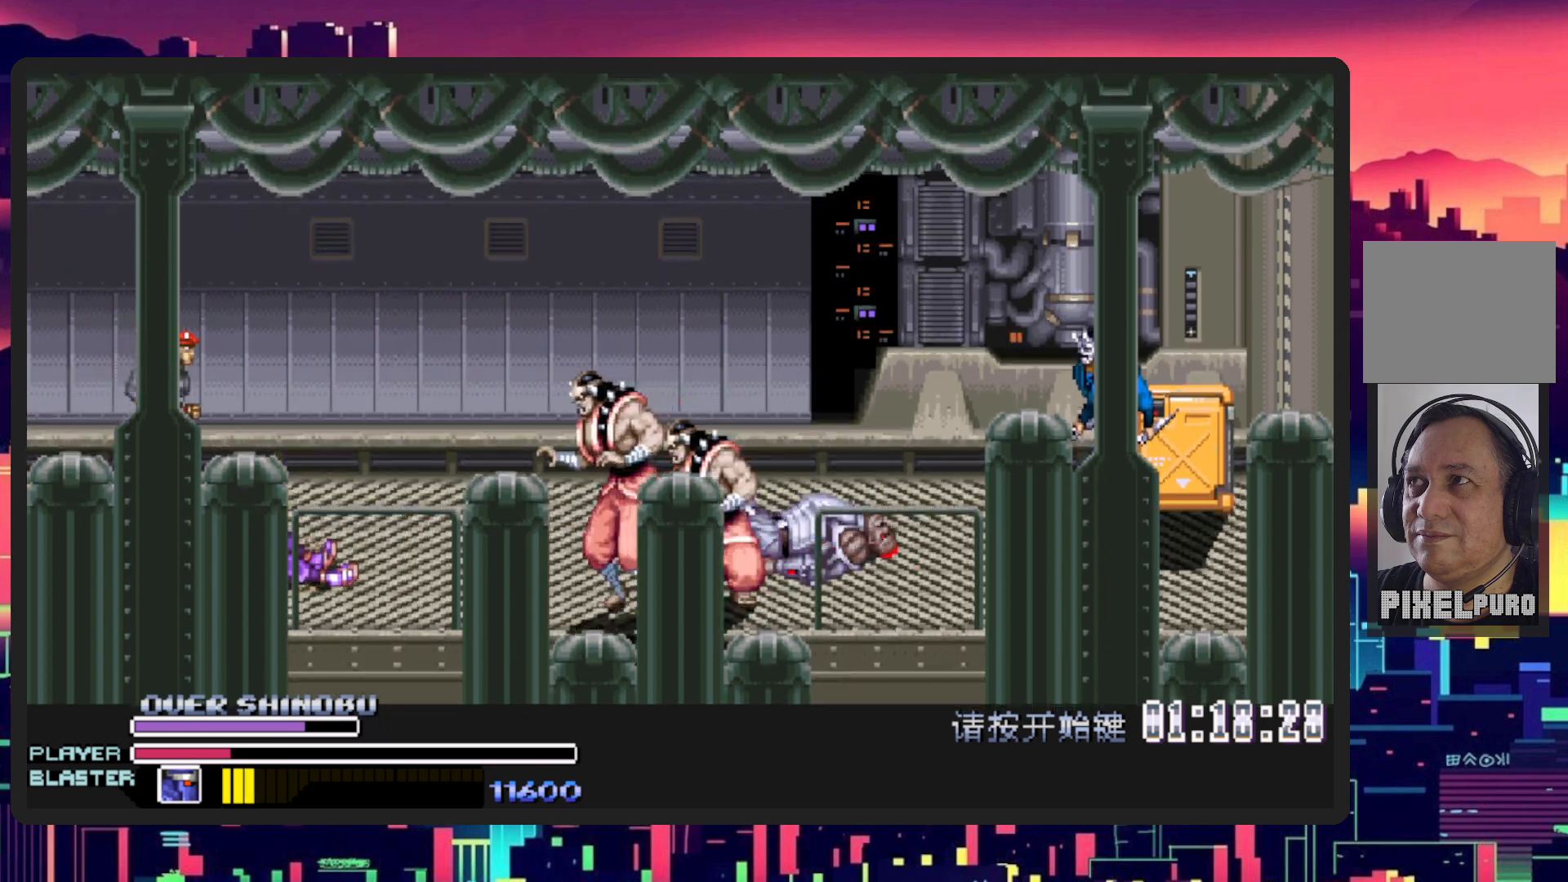
Gameplay with a controller (Nintendo layout); each line is a JSON object with the inputs held at the frame after it. "events" lists button and stick changes between this image and that frame as [ms after this image, input, new state], when the widget could be followed in between. Not read: L2 L3 R2 R3 left_stick right_stick.
{"buttons": ["L1", "DPAD_DOWN", "DPAD_RIGHT"], "events": [[384, "DPAD_DOWN", "down"], [401, "L1", "down"]]}
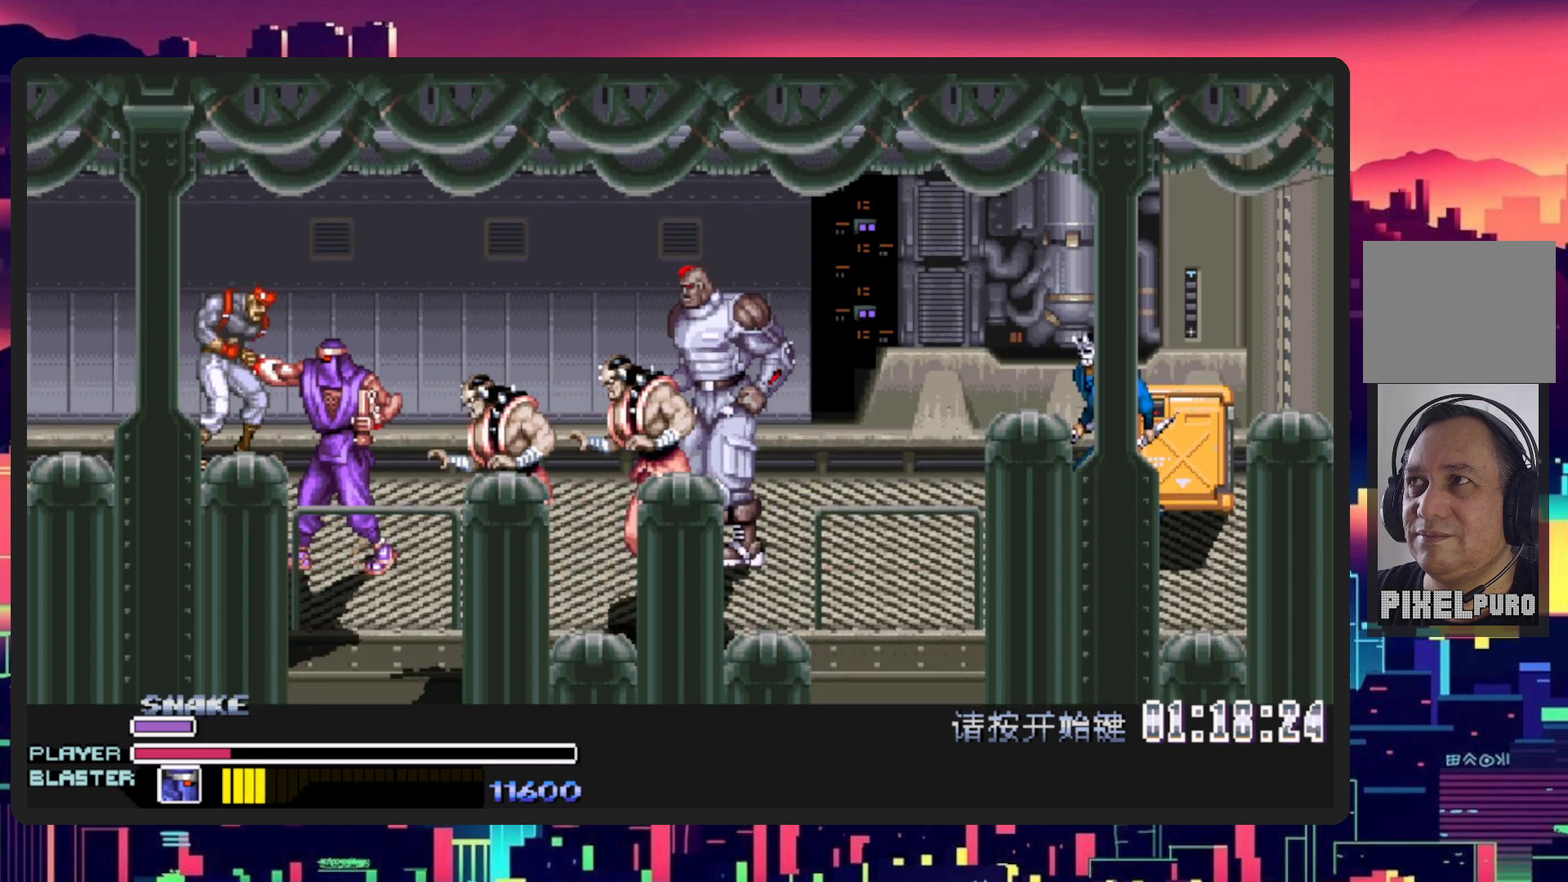
{"buttons": ["Y", "L1", "DPAD_DOWN", "DPAD_RIGHT"], "events": [[67, "DPAD_DOWN", "up"], [183, "L1", "up"], [317, "L1", "down"], [350, "DPAD_DOWN", "down"], [484, "Y", "down"]]}
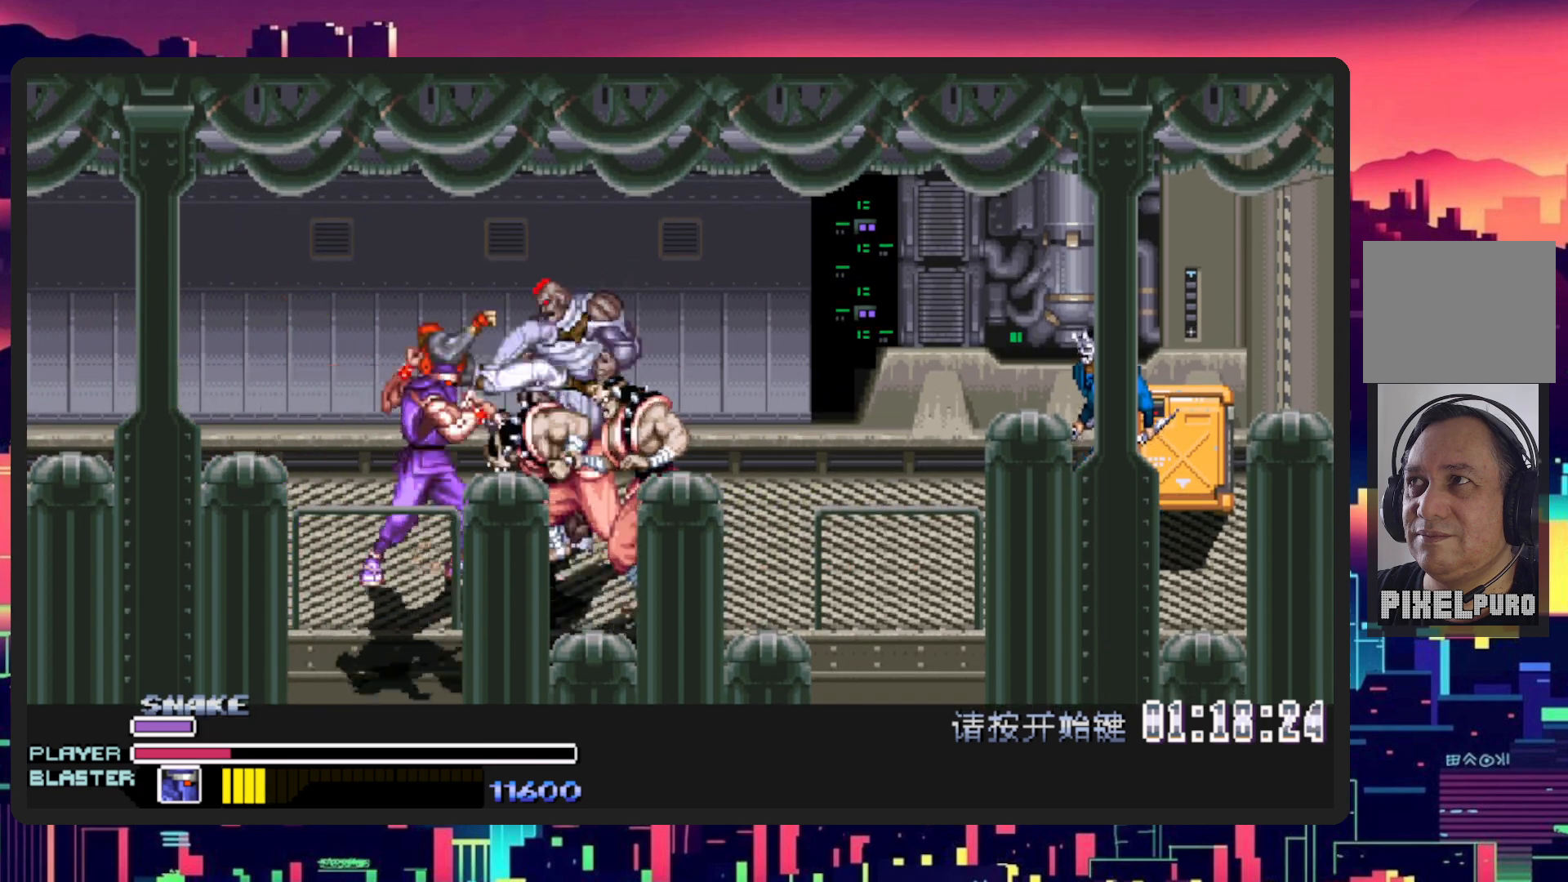
{"buttons": ["Y", "DPAD_RIGHT"], "events": [[17, "DPAD_DOWN", "up"], [51, "L1", "up"], [151, "Y", "up"], [234, "Y", "down"], [401, "Y", "up"], [484, "Y", "down"]]}
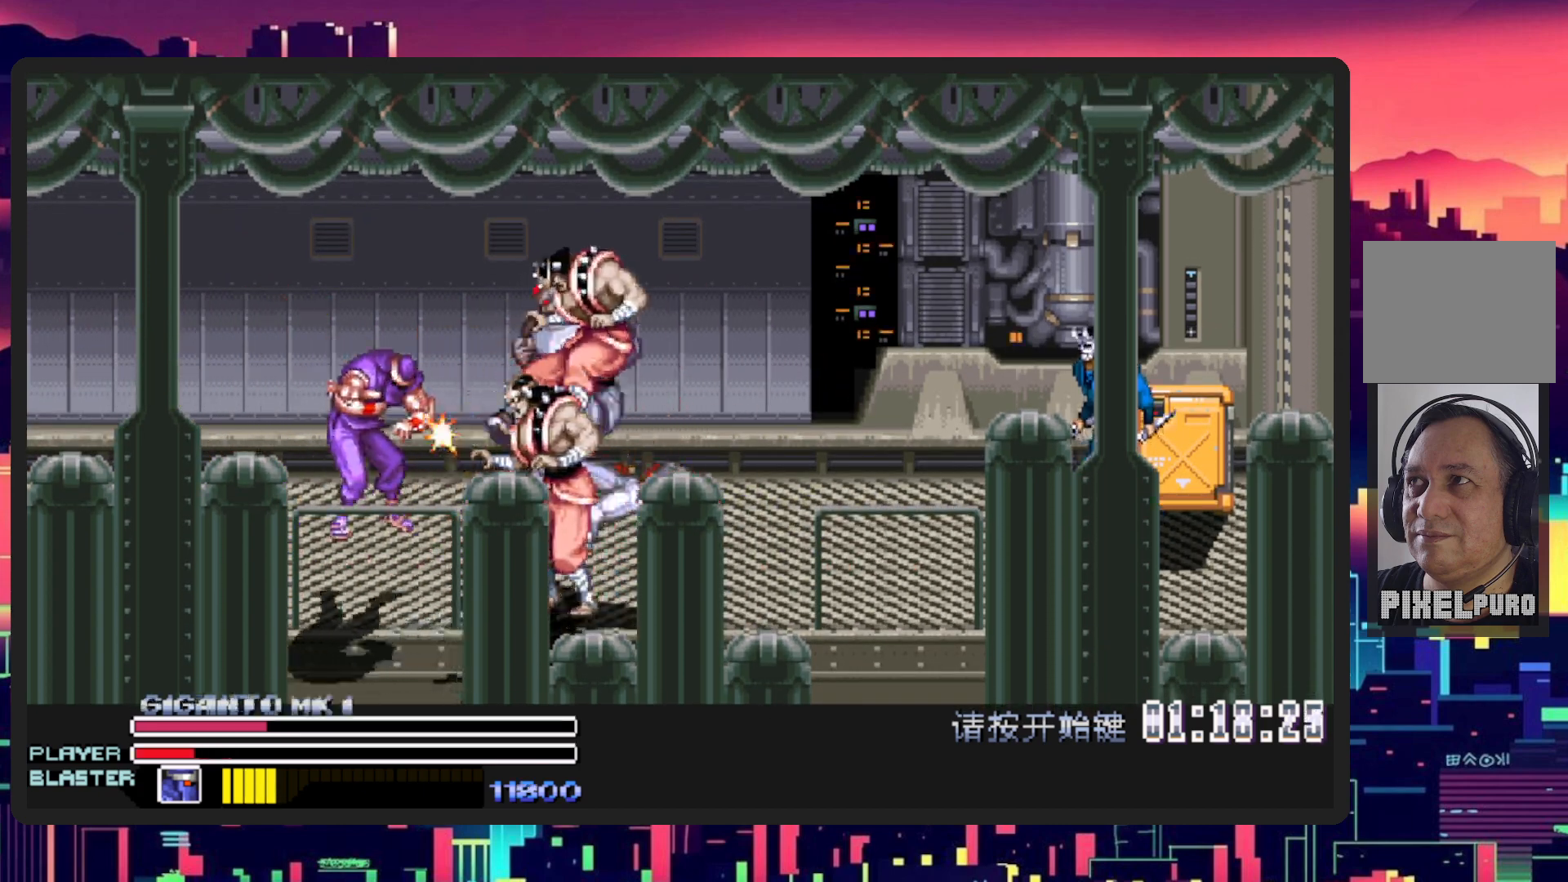
{"buttons": [], "events": [[133, "Y", "up"], [500, "DPAD_RIGHT", "up"]]}
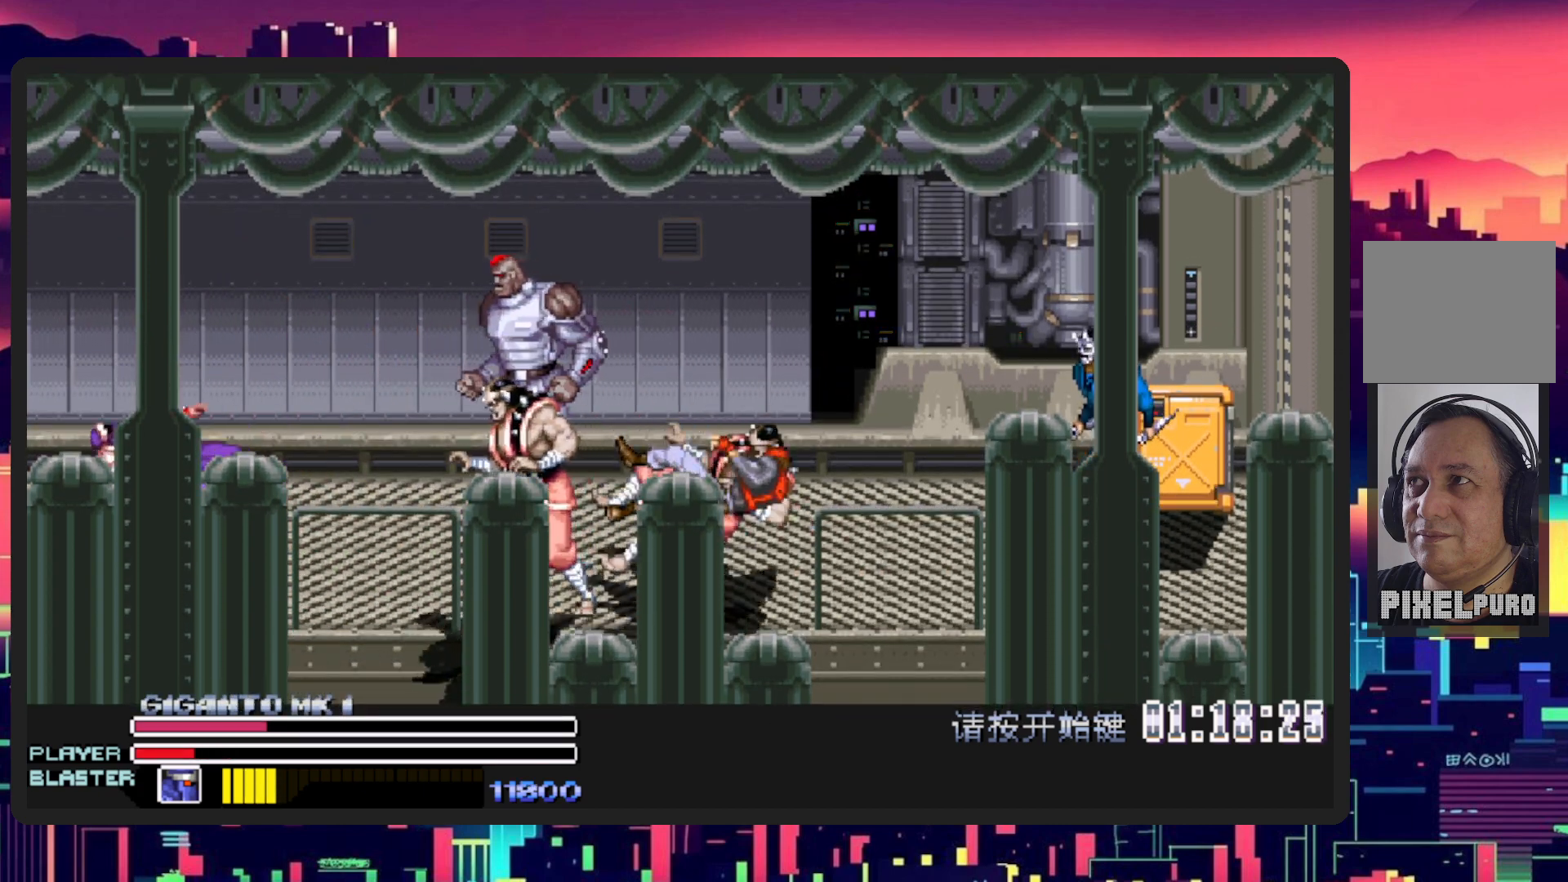
{"buttons": ["DPAD_RIGHT"], "events": [[434, "DPAD_RIGHT", "down"]]}
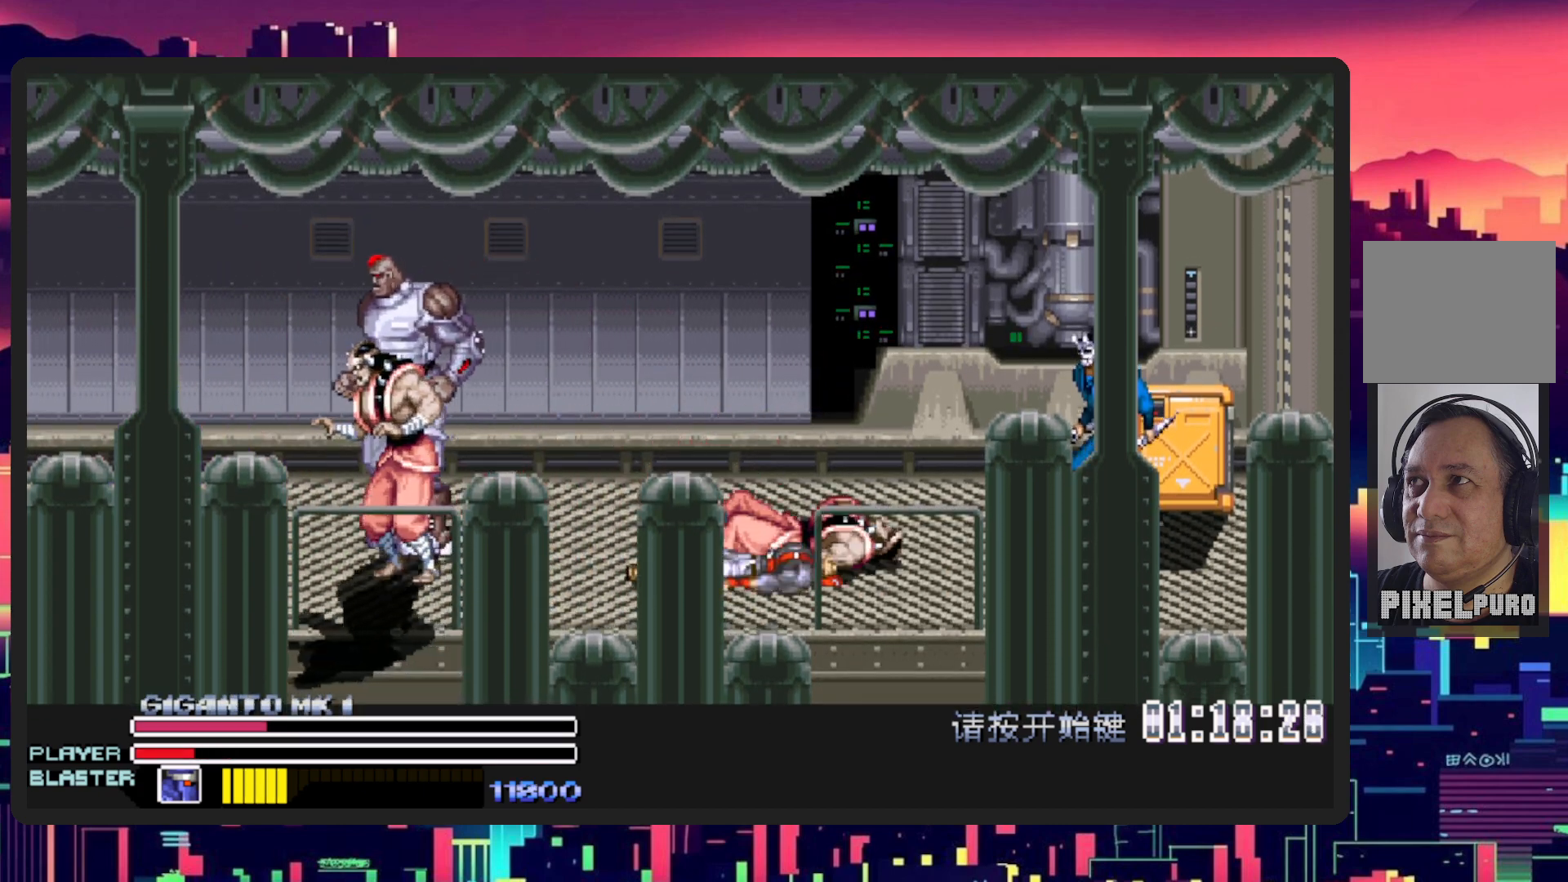
{"buttons": ["Y", "DPAD_RIGHT"], "events": [[67, "DPAD_UP", "down"], [317, "DPAD_UP", "up"], [450, "Y", "down"]]}
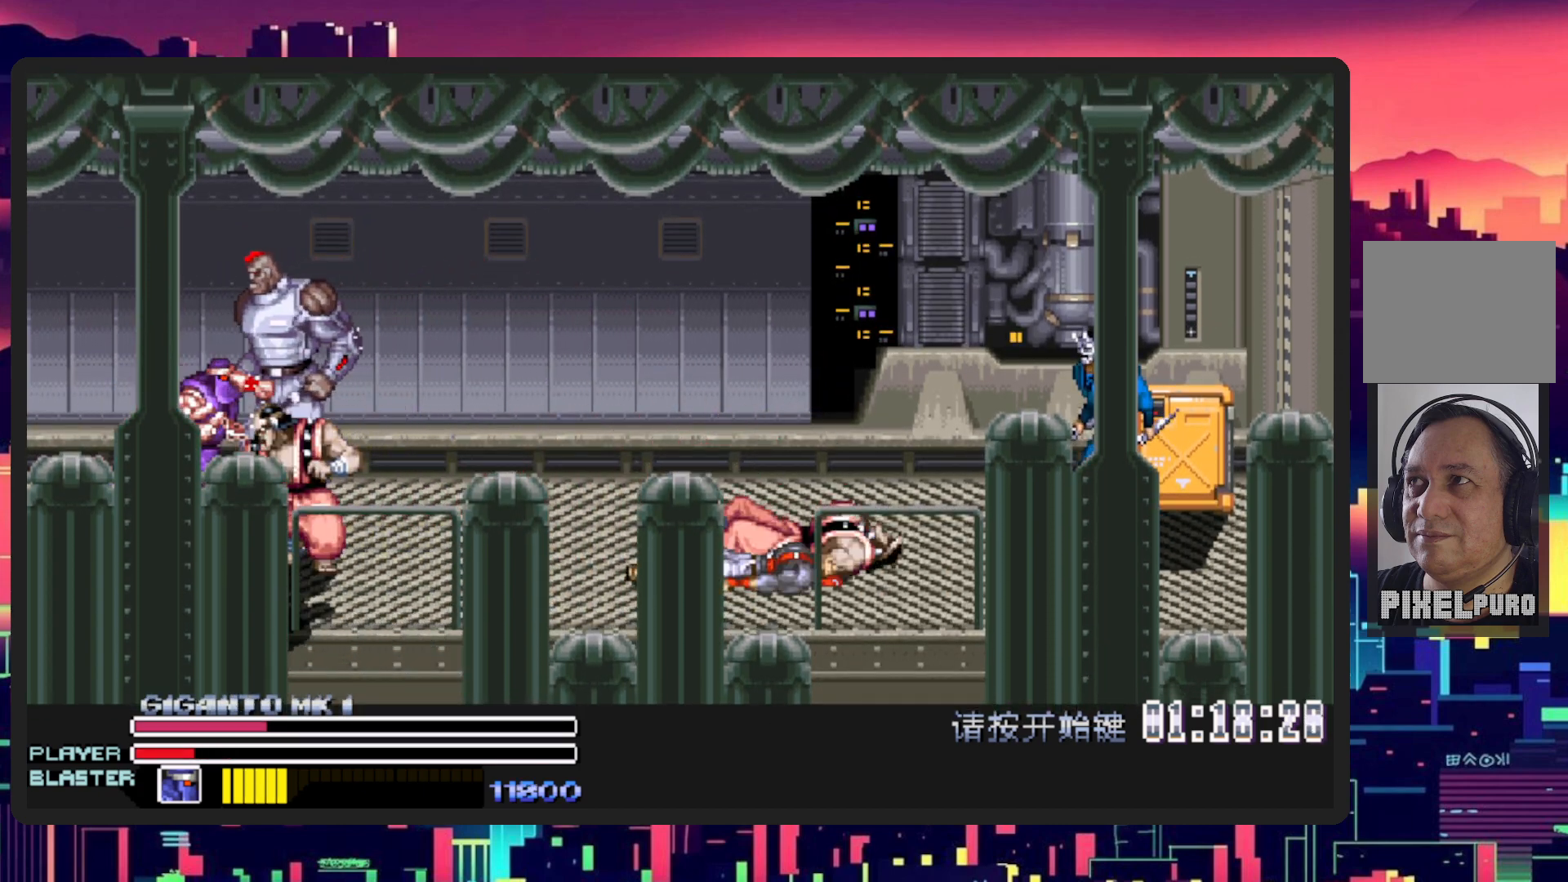
{"buttons": ["Y", "DPAD_RIGHT"], "events": [[134, "Y", "up"], [184, "Y", "down"], [334, "Y", "up"], [401, "Y", "down"]]}
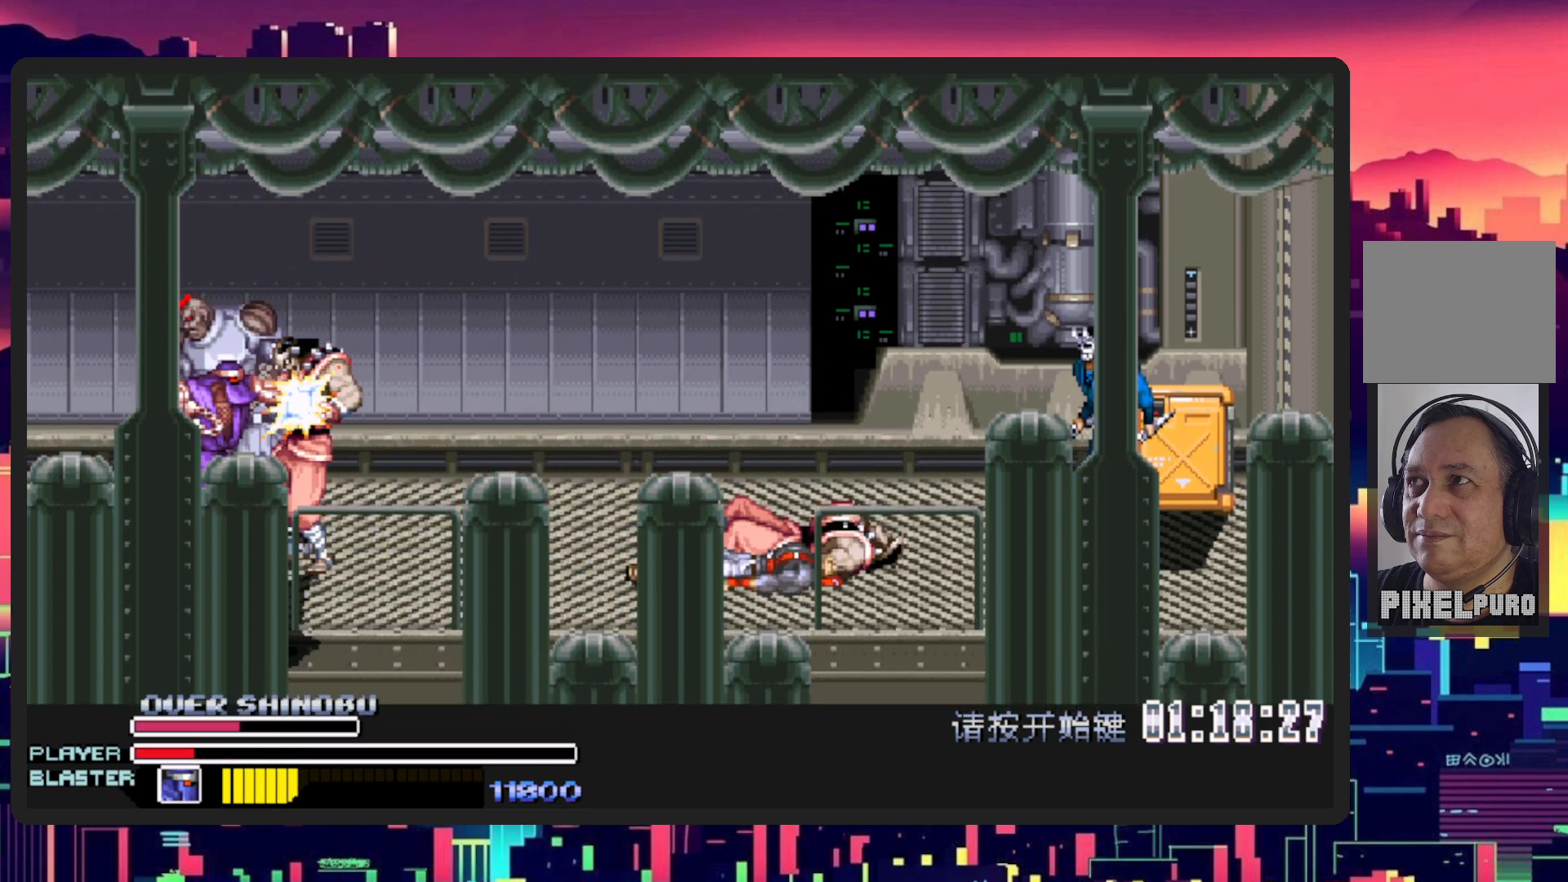
{"buttons": ["Y", "DPAD_RIGHT"], "events": [[50, "Y", "up"], [100, "Y", "down"], [234, "Y", "up"], [300, "Y", "down"], [434, "Y", "up"], [484, "Y", "down"]]}
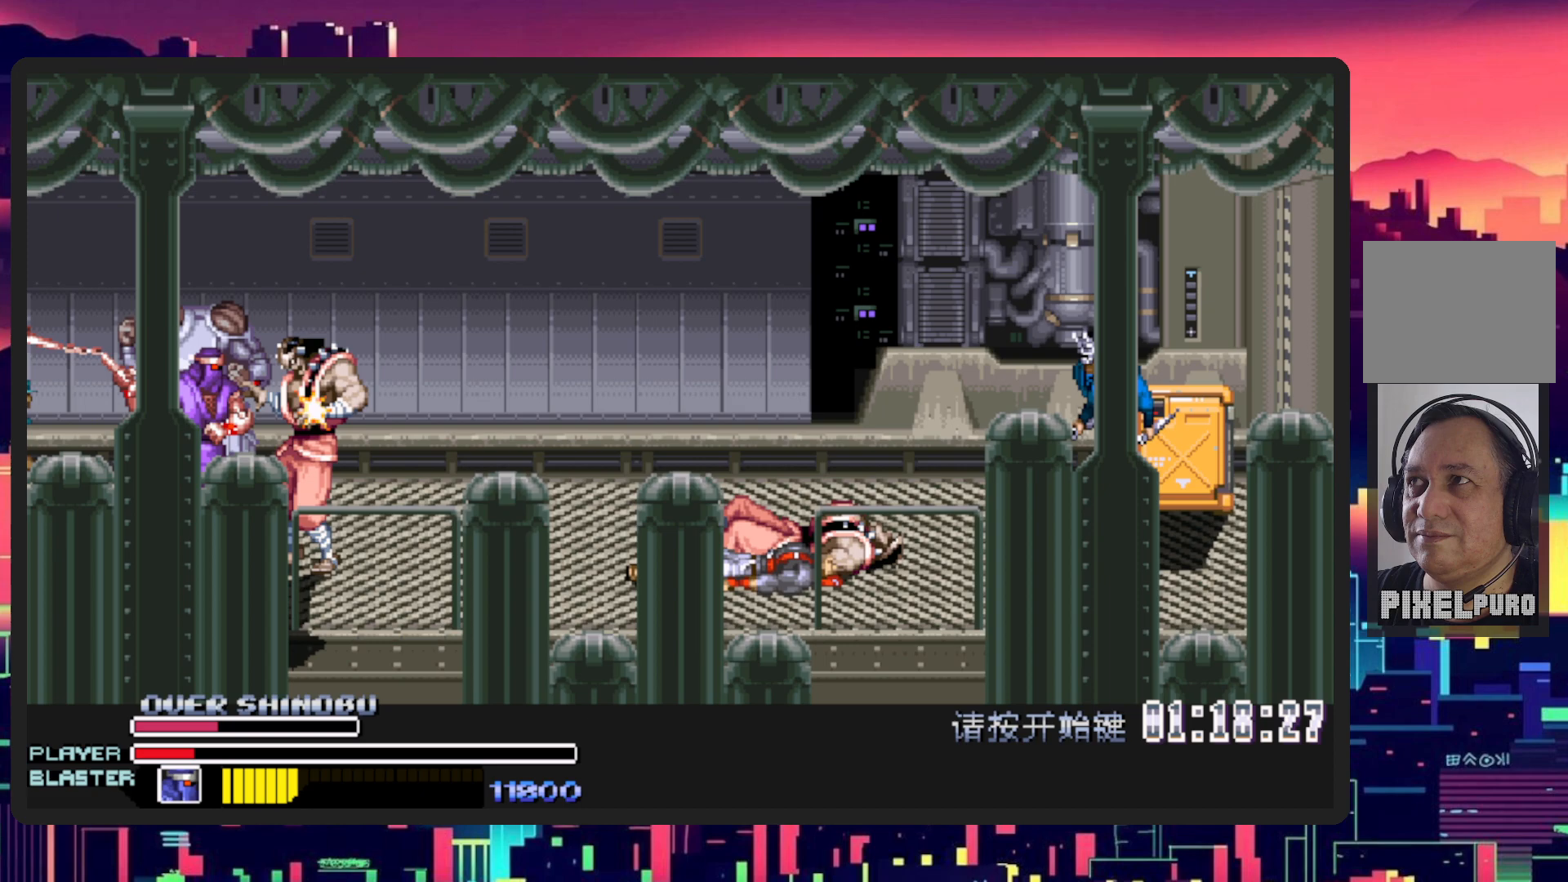
{"buttons": ["Y", "DPAD_RIGHT"], "events": [[101, "Y", "up"], [167, "Y", "down"], [267, "Y", "up"], [301, "Y", "down"], [384, "Y", "up"], [418, "Y", "down"]]}
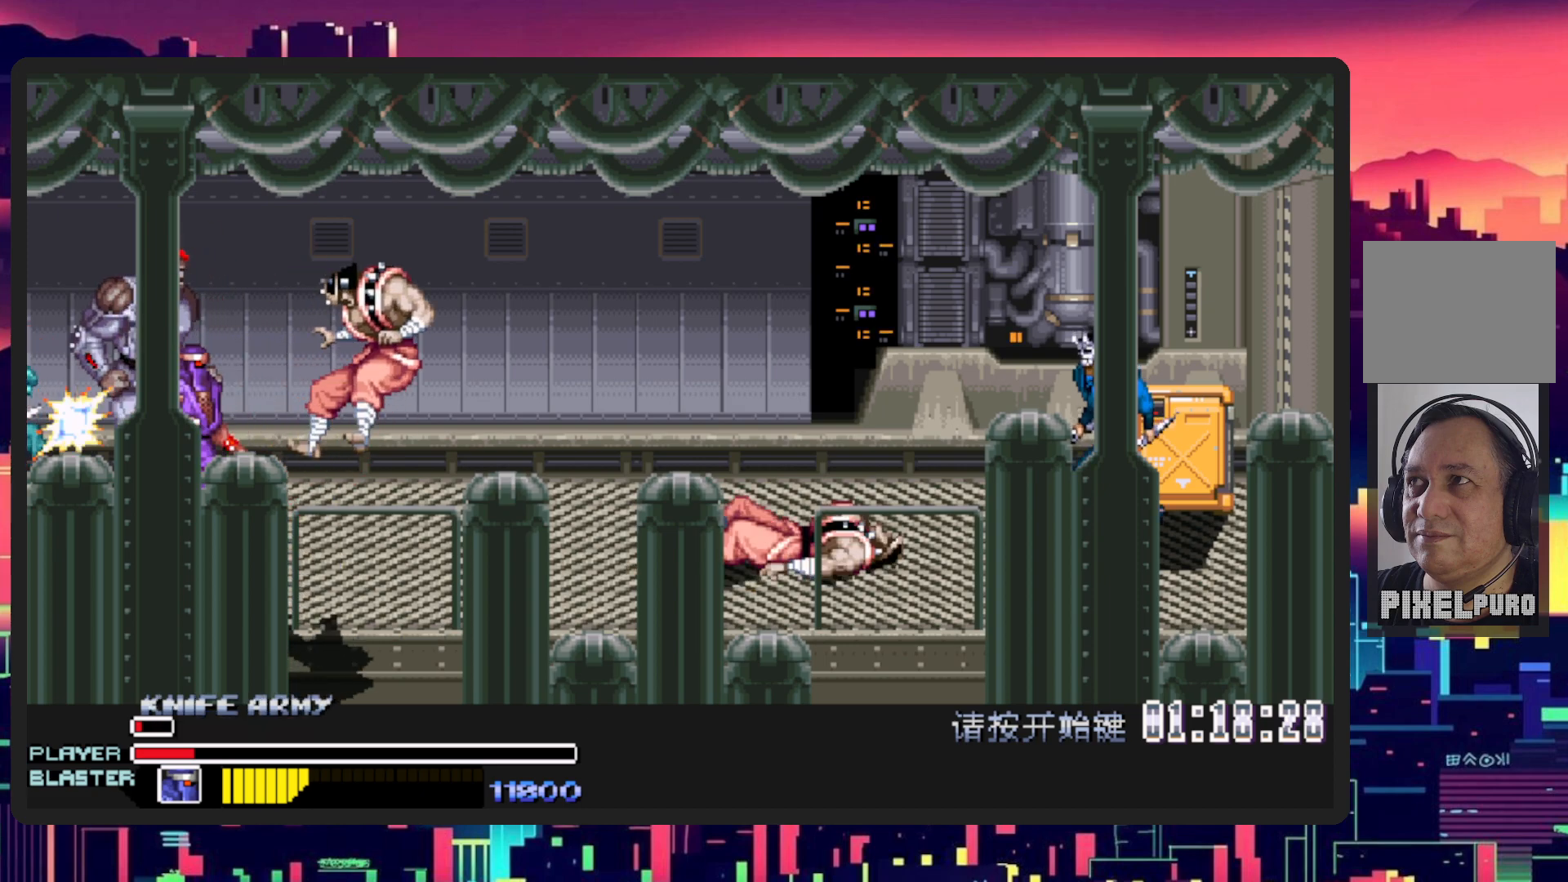
{"buttons": ["Y", "DPAD_RIGHT"], "events": [[17, "Y", "up"], [67, "Y", "down"], [83, "DPAD_RIGHT", "up"], [117, "DPAD_RIGHT", "down"], [183, "Y", "up"], [217, "Y", "down"], [317, "Y", "up"], [367, "Y", "down"], [434, "Y", "up"], [500, "Y", "down"]]}
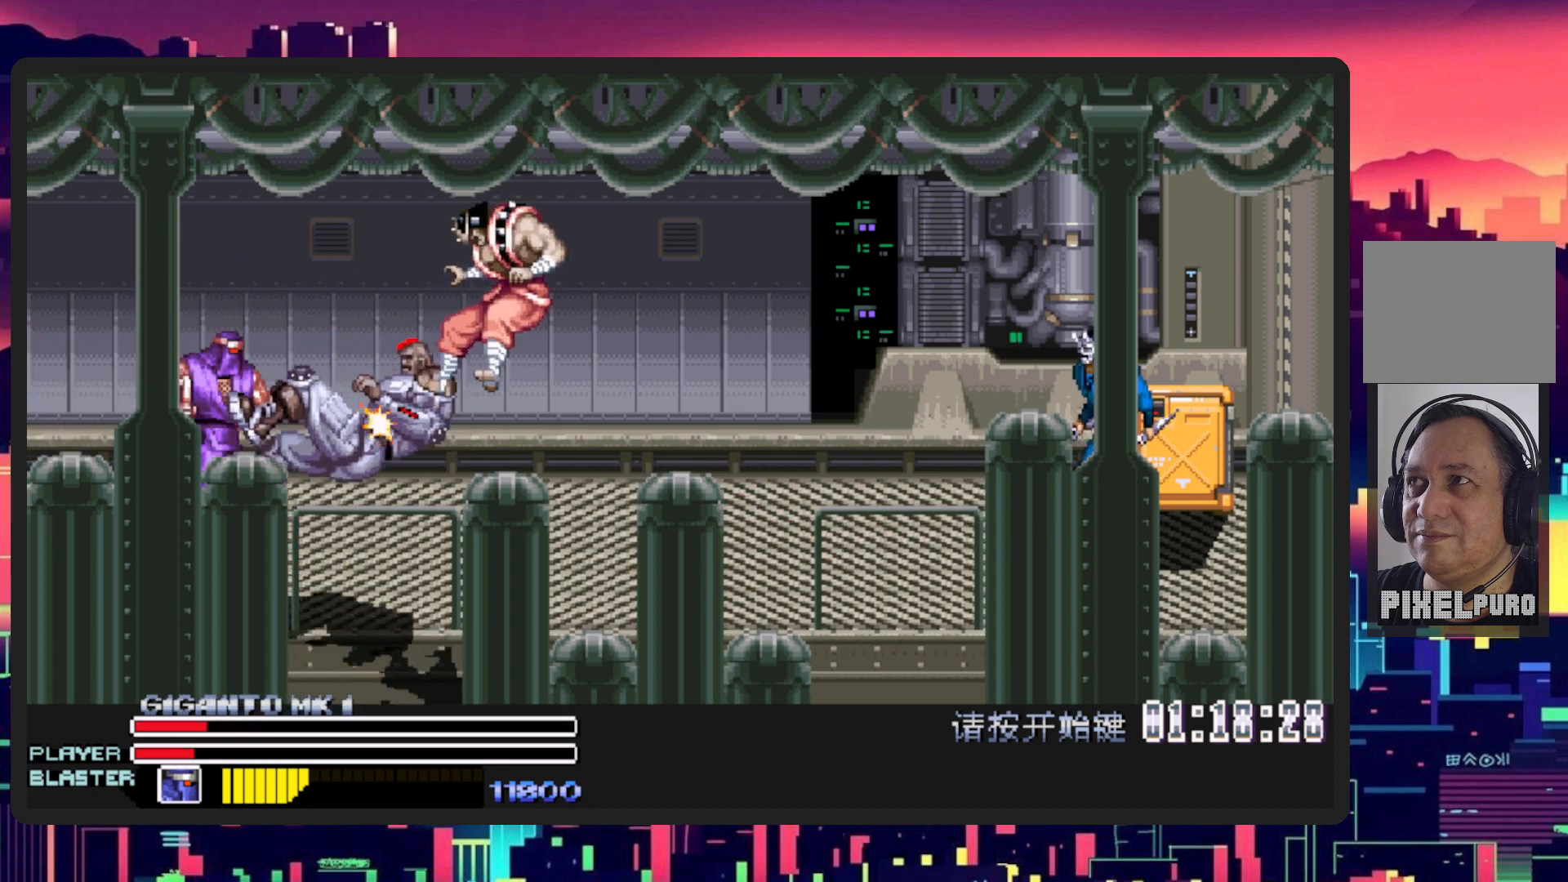
{"buttons": ["Y"], "events": [[117, "DPAD_RIGHT", "up"], [117, "Y", "up"], [167, "Y", "down"], [251, "Y", "up"], [284, "Y", "down"], [384, "Y", "up"], [451, "Y", "down"]]}
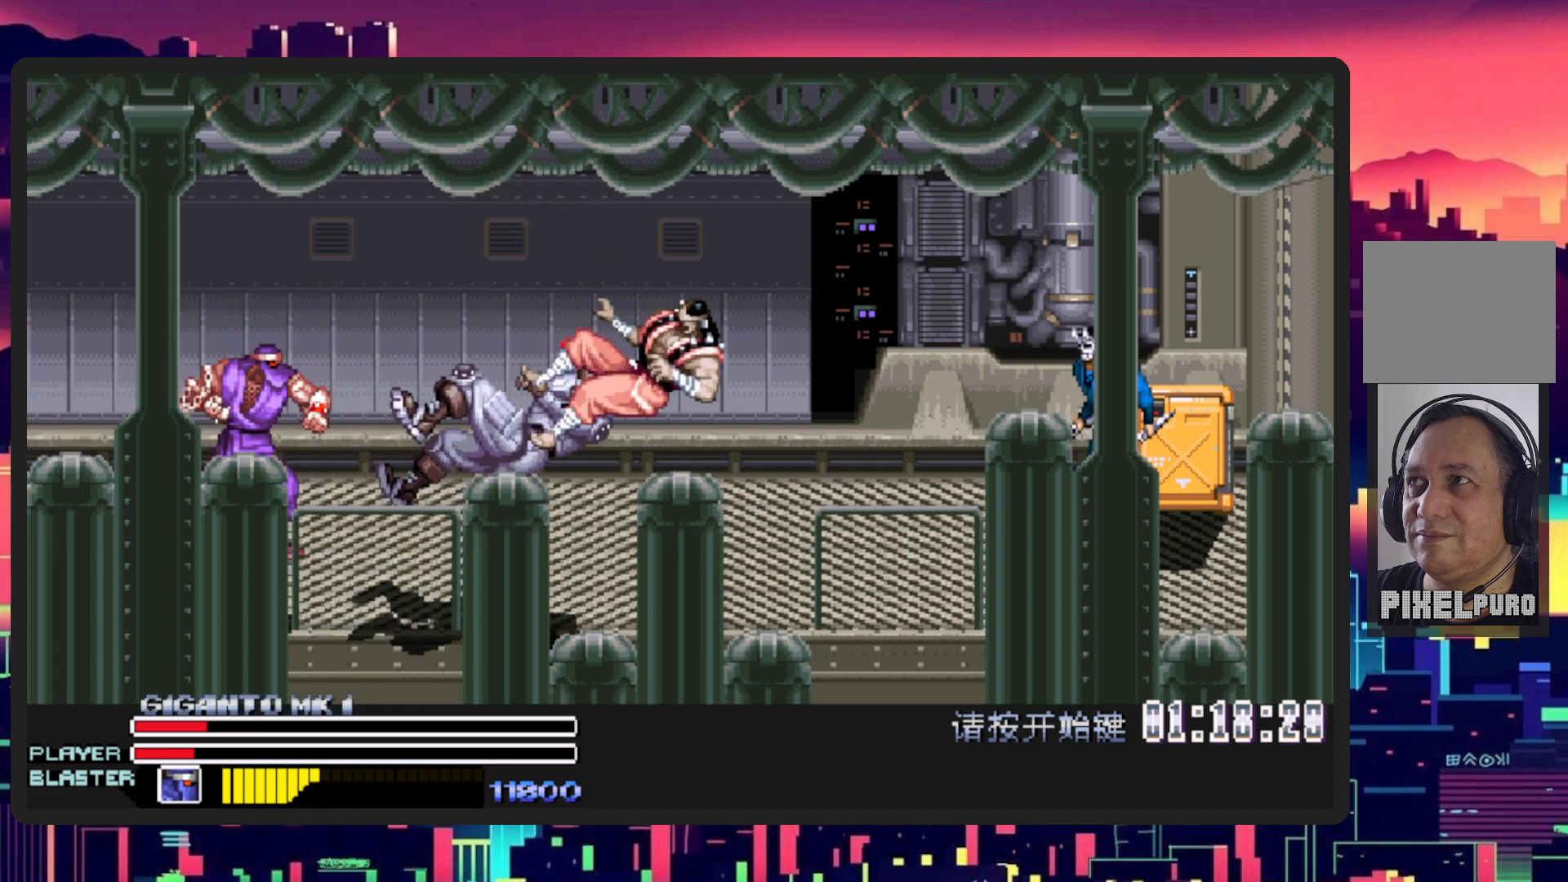
{"buttons": [], "events": [[33, "DPAD_RIGHT", "down"], [33, "Y", "up"], [100, "Y", "down"], [150, "Y", "up"], [250, "Y", "down"], [317, "Y", "up"], [350, "DPAD_RIGHT", "up"], [367, "Y", "down"], [450, "Y", "up"]]}
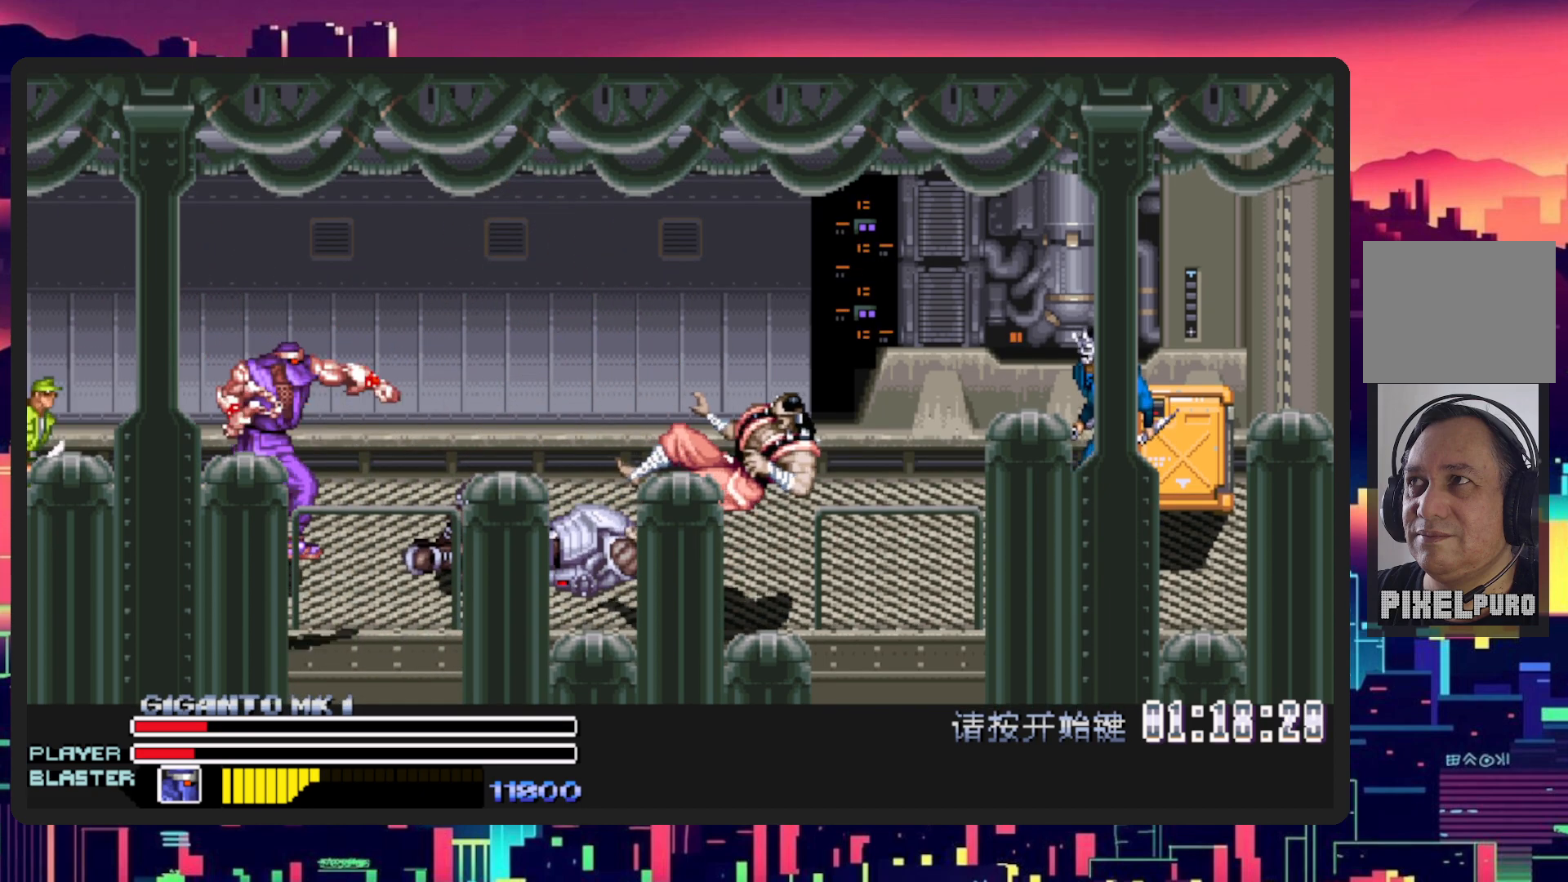
{"buttons": ["L1", "DPAD_DOWN", "DPAD_RIGHT"], "events": [[17, "Y", "down"], [117, "Y", "up"], [167, "Y", "down"], [251, "Y", "up"], [418, "DPAD_RIGHT", "down"], [451, "DPAD_DOWN", "down"], [501, "L1", "down"]]}
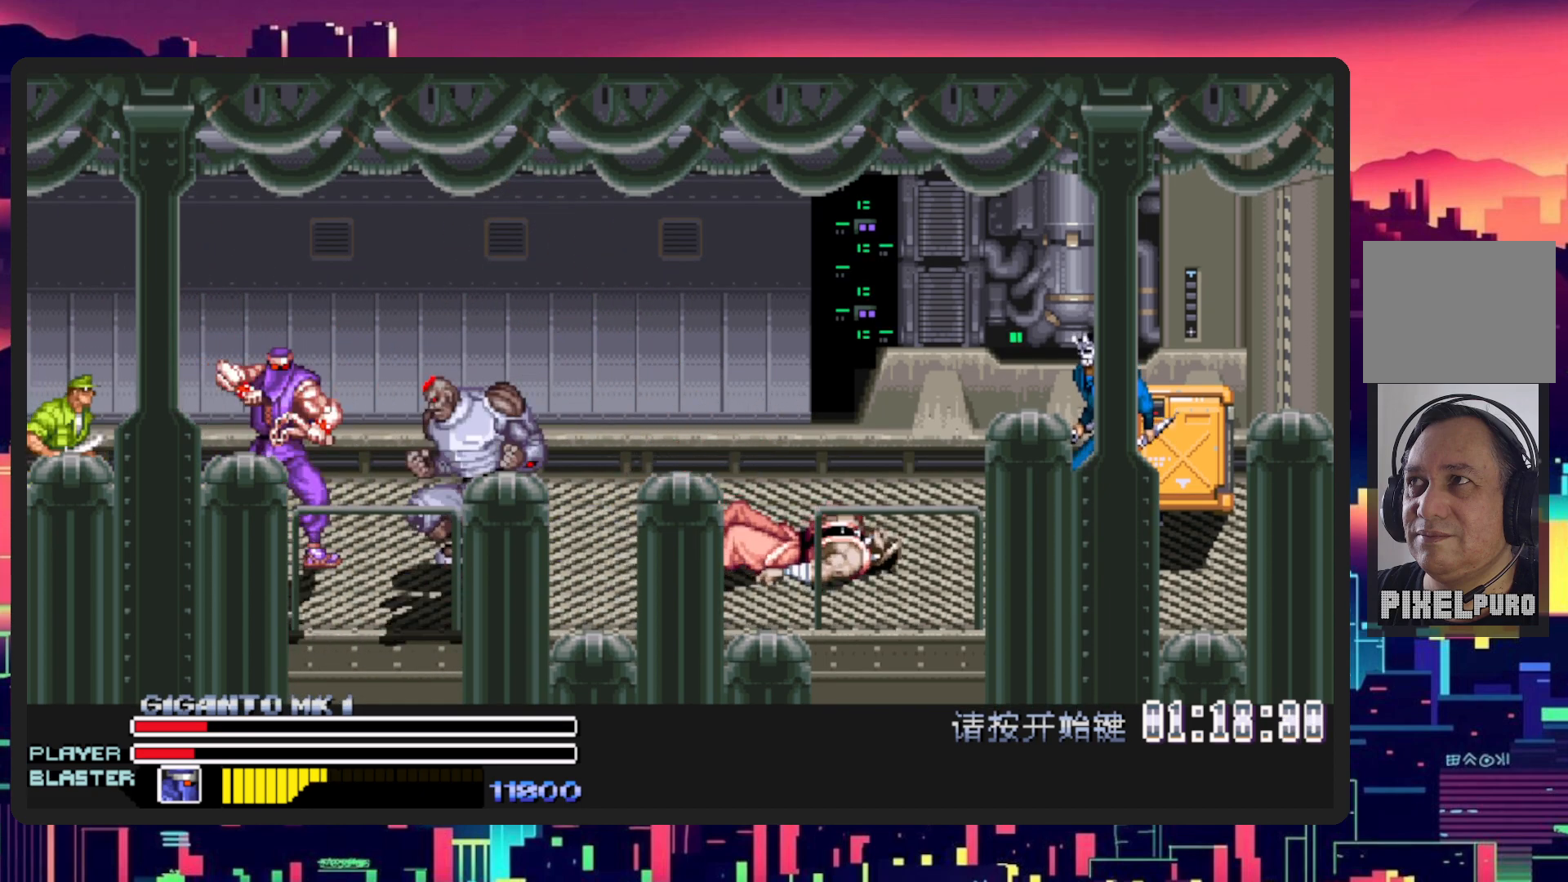
{"buttons": ["DPAD_RIGHT"], "events": [[250, "DPAD_DOWN", "up"], [250, "L1", "up"], [334, "DPAD_RIGHT", "up"], [350, "DPAD_RIGHT", "down"]]}
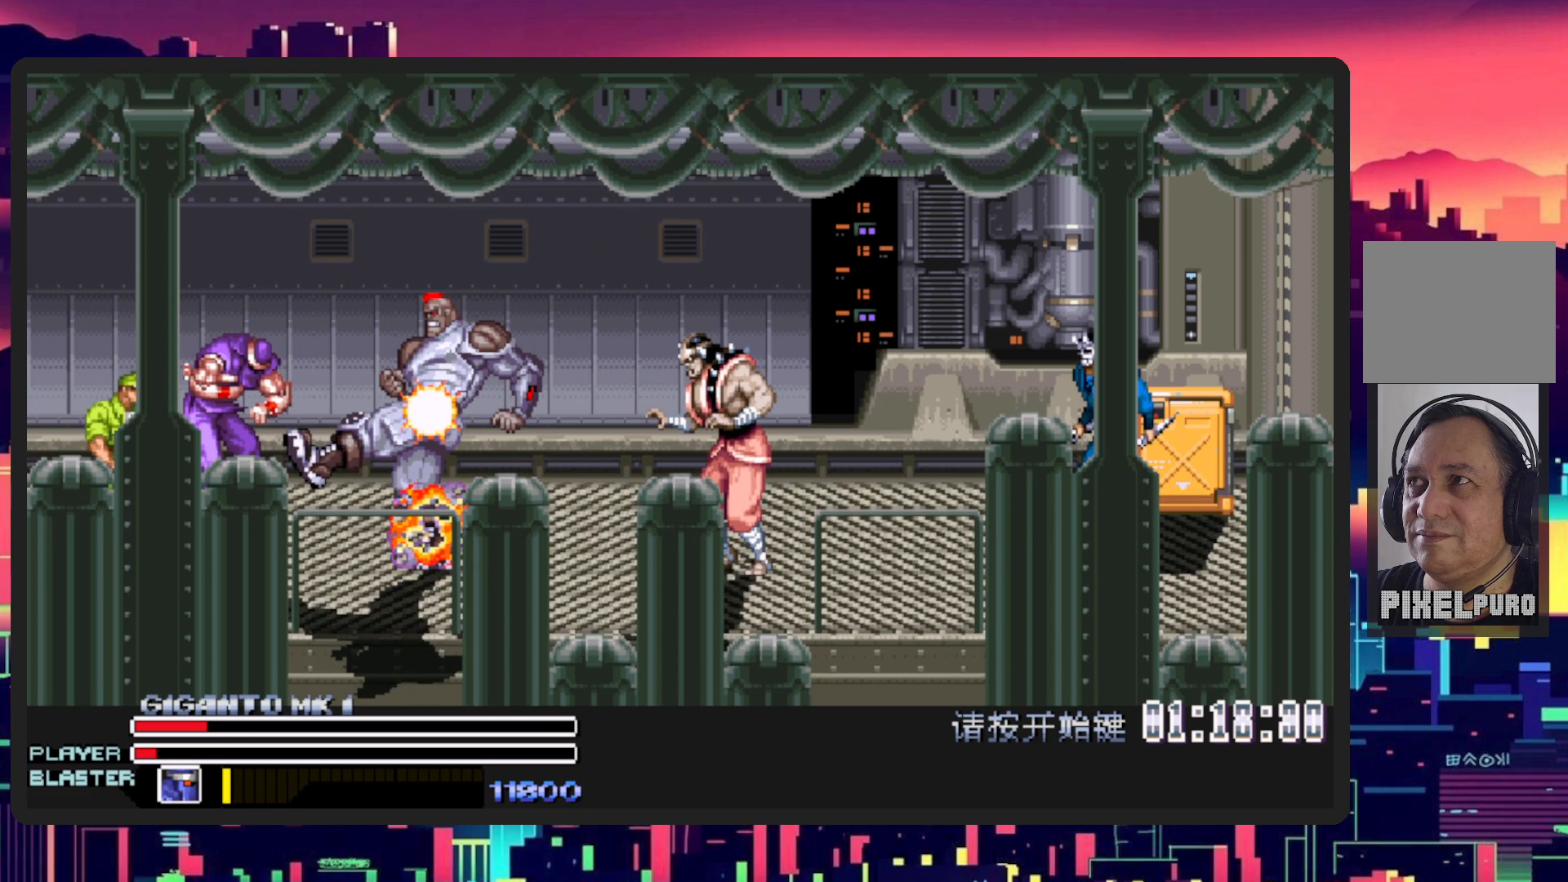
{"buttons": [], "events": [[167, "DPAD_RIGHT", "up"]]}
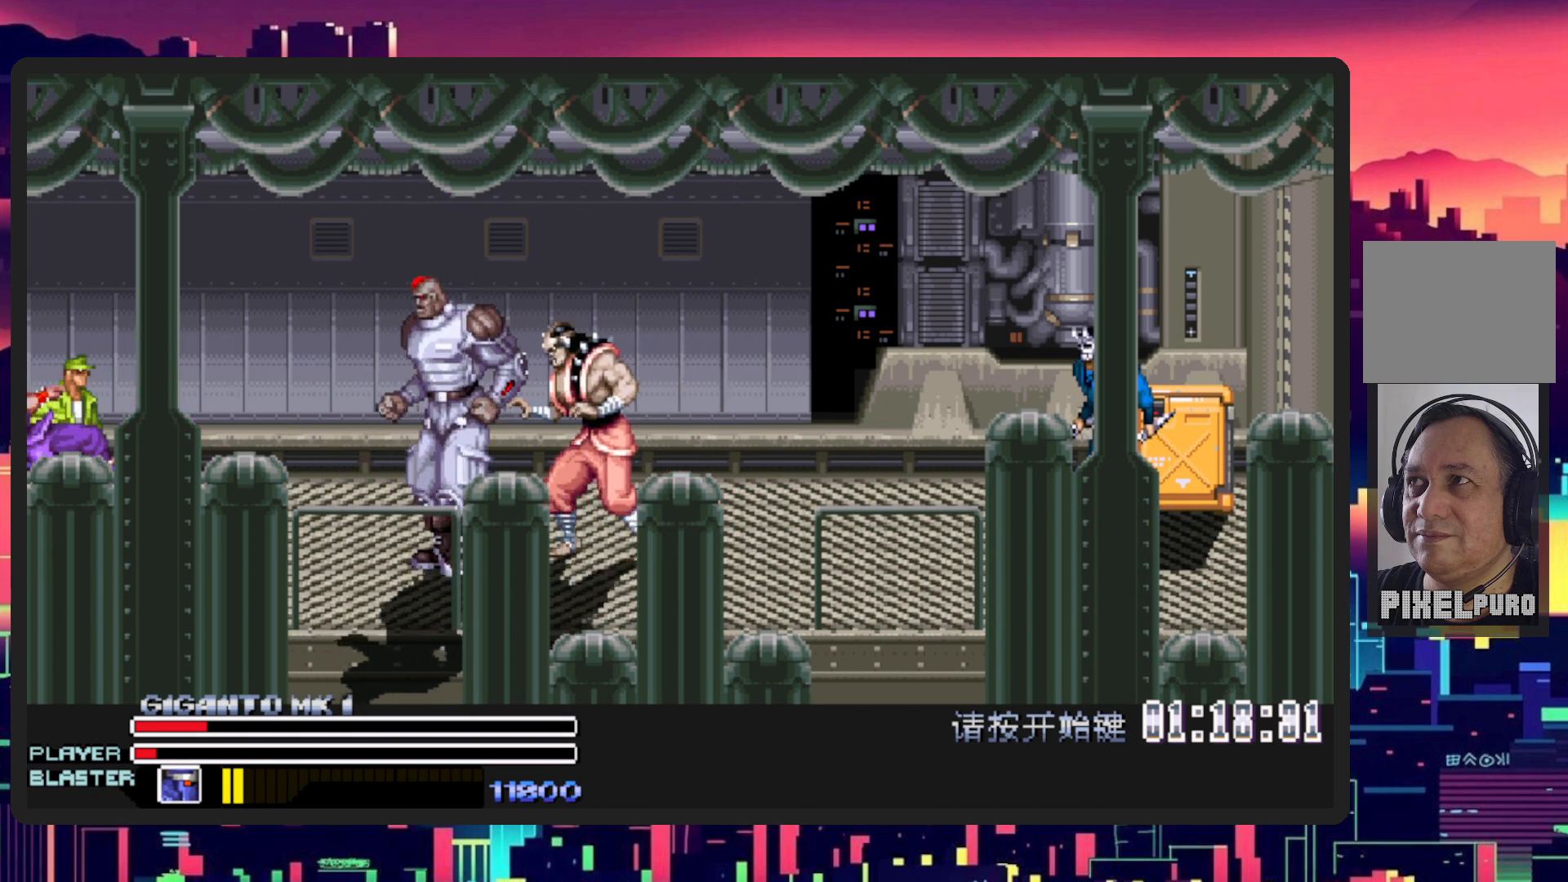
{"buttons": ["DPAD_RIGHT"], "events": [[367, "DPAD_RIGHT", "down"]]}
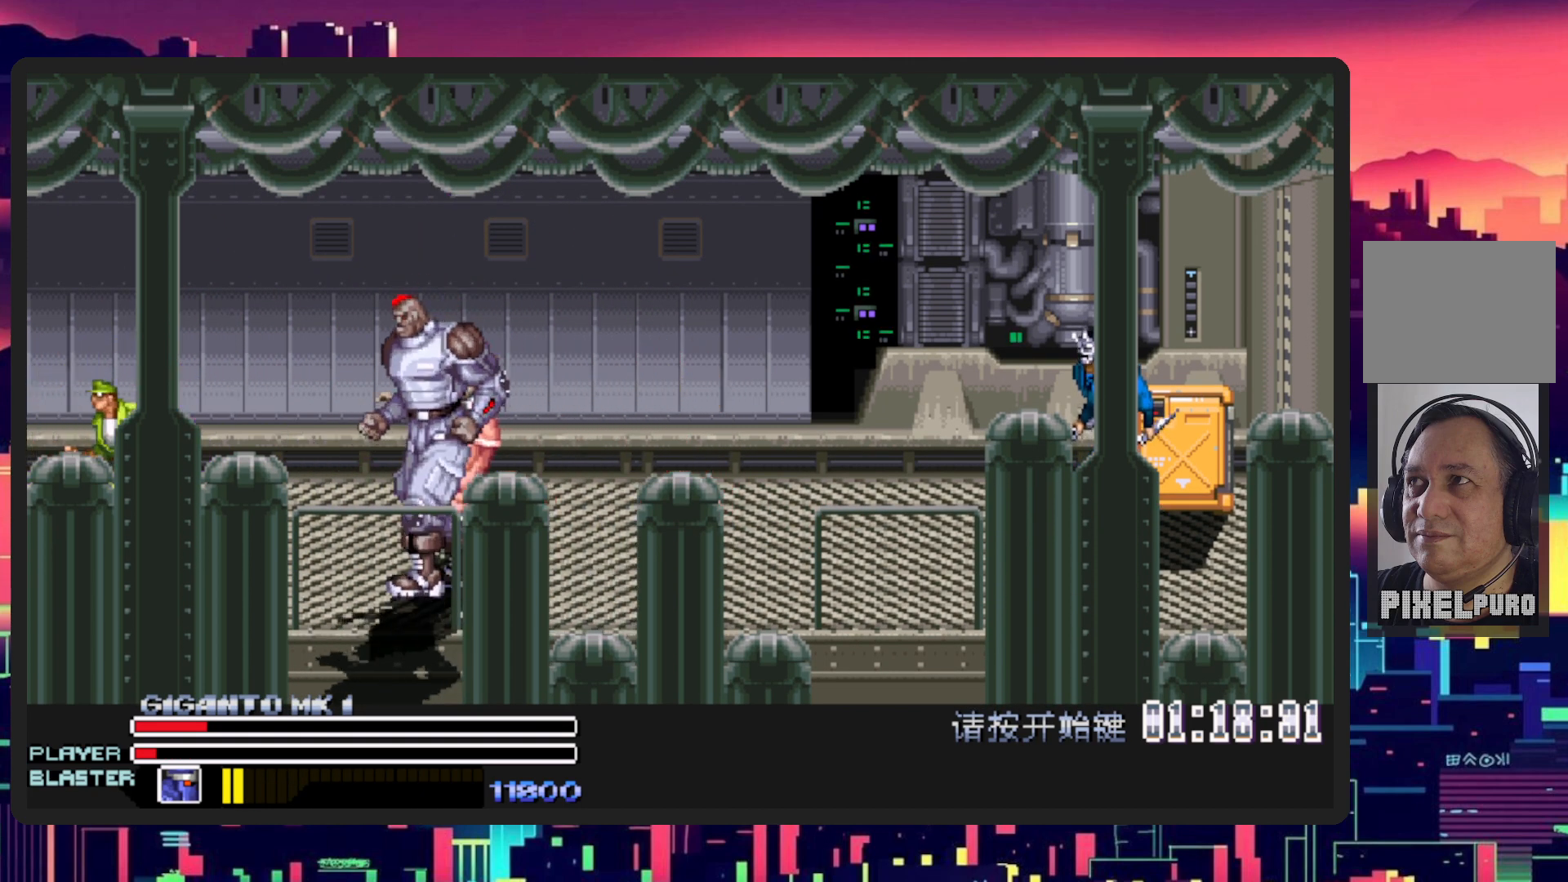
{"buttons": ["DPAD_RIGHT"], "events": []}
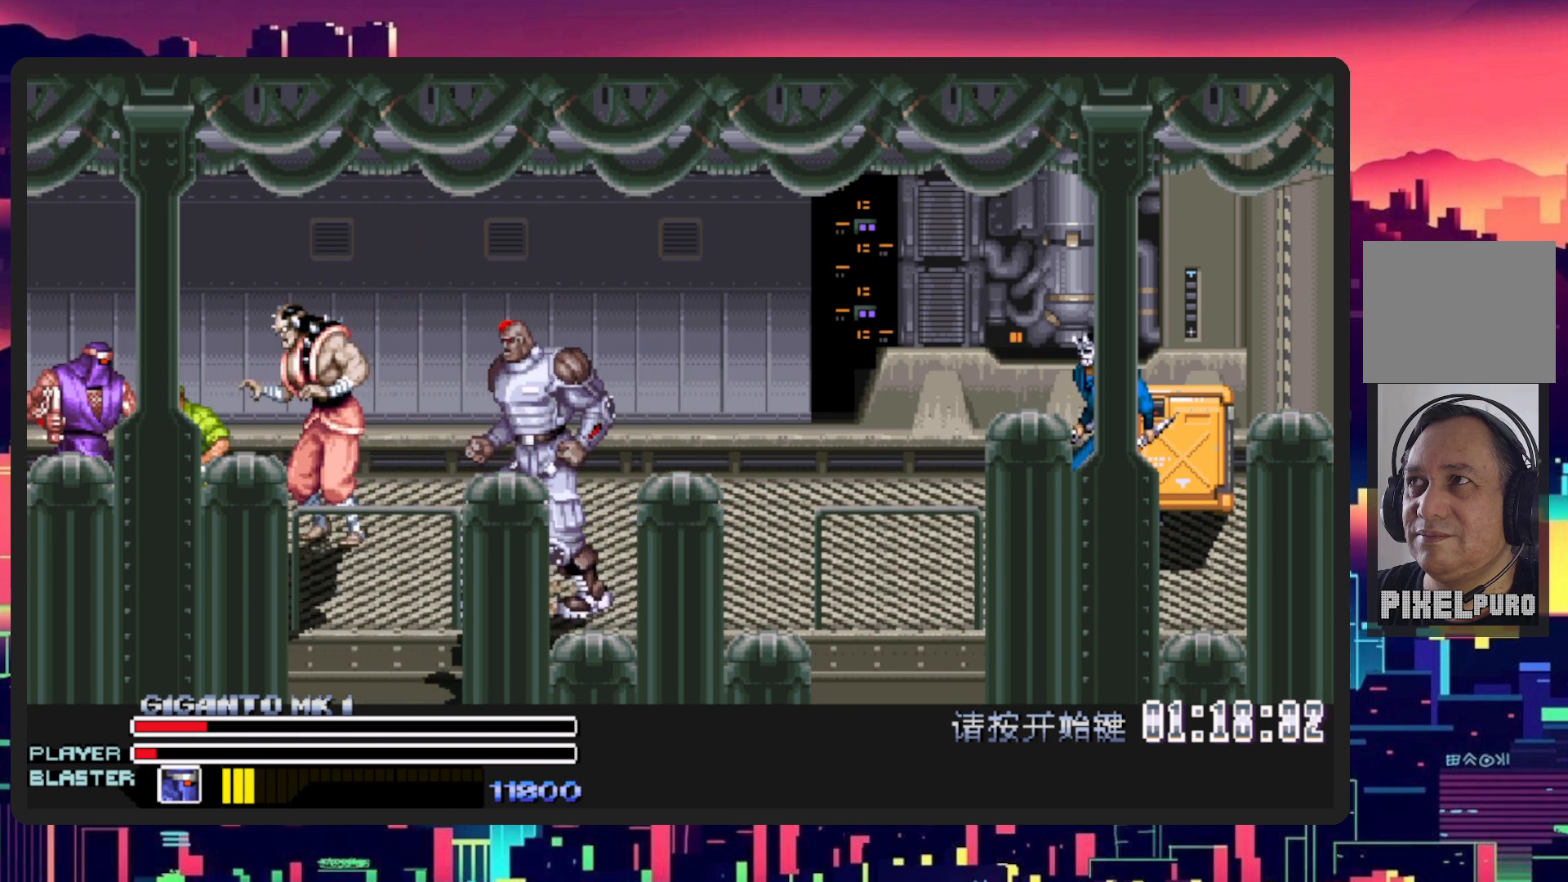
{"buttons": ["DPAD_RIGHT"], "events": [[67, "Y", "down"], [250, "Y", "up"], [317, "Y", "down"], [467, "Y", "up"]]}
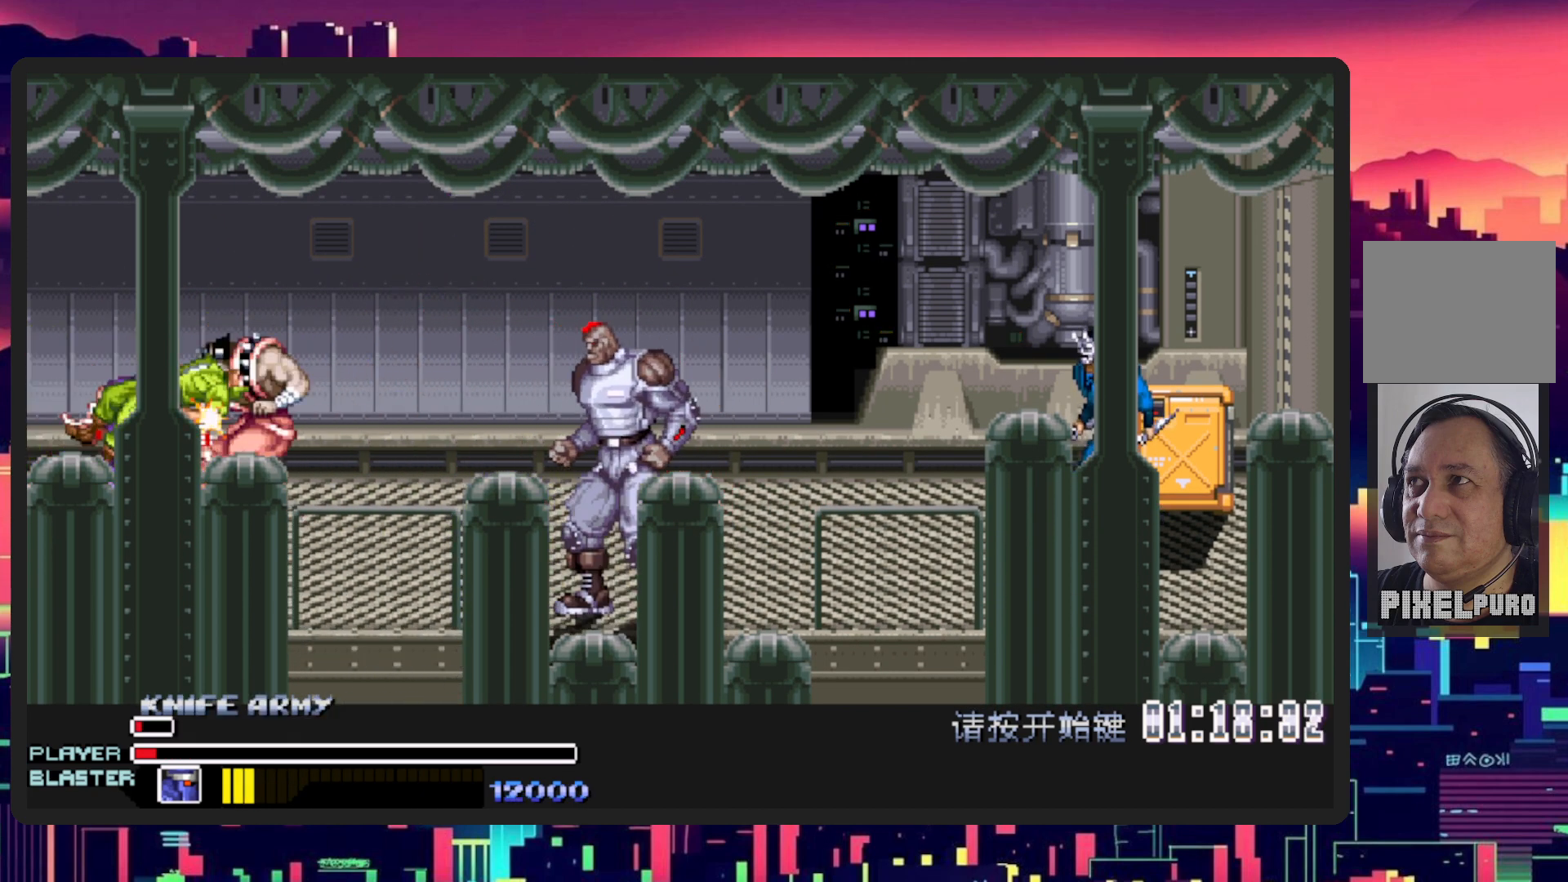
{"buttons": ["L1", "DPAD_RIGHT"], "events": [[418, "DPAD_RIGHT", "up"], [501, "DPAD_RIGHT", "down"], [501, "L1", "down"]]}
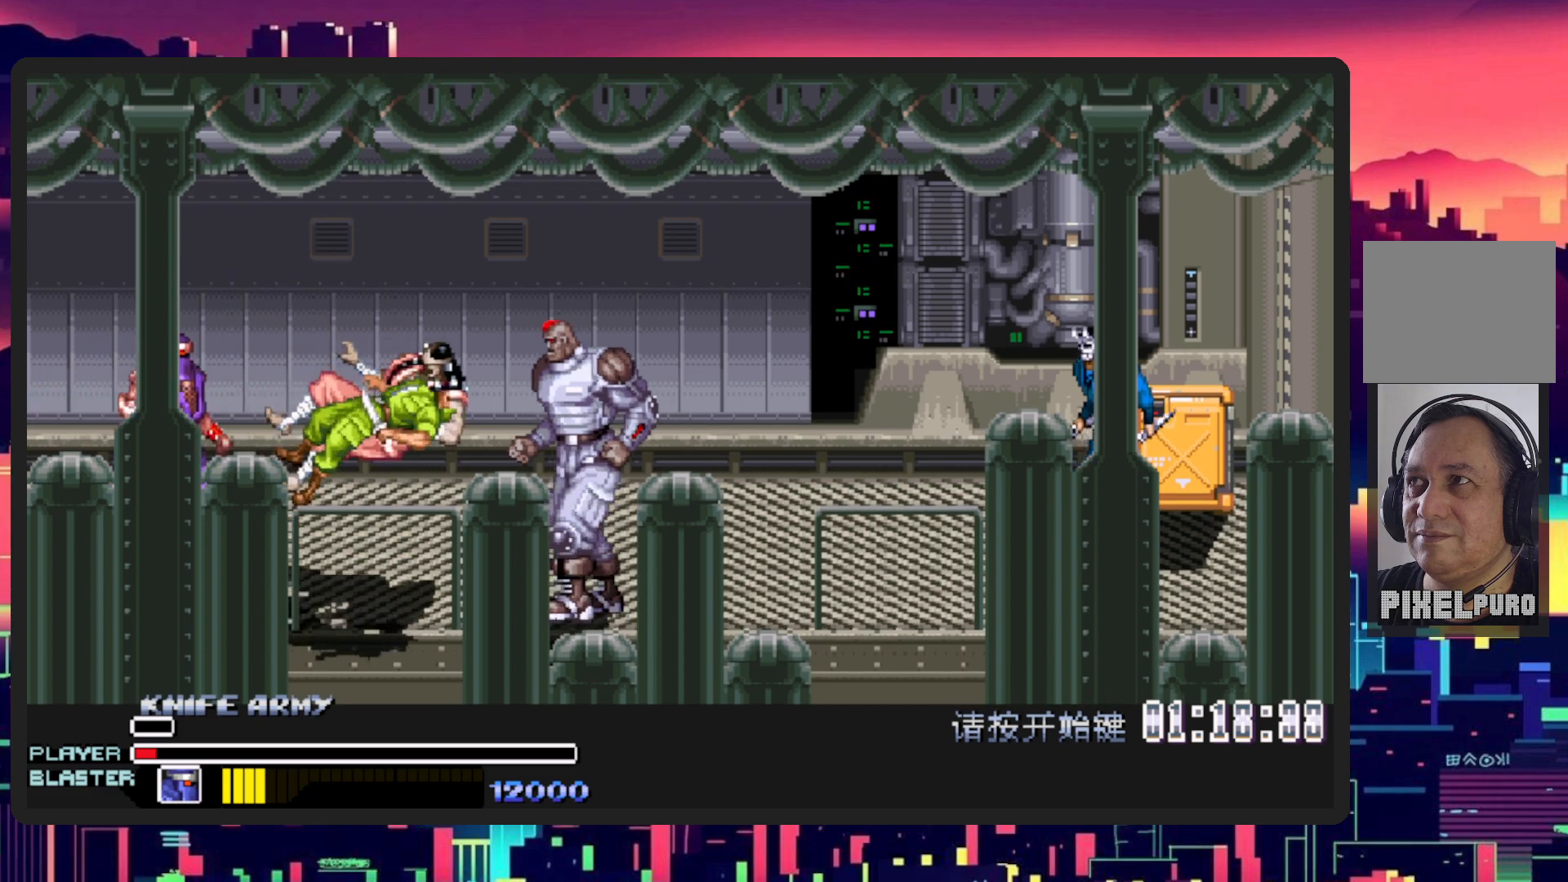
{"buttons": ["DPAD_RIGHT"], "events": [[17, "DPAD_DOWN", "down"], [133, "DPAD_DOWN", "up"], [183, "DPAD_DOWN", "down"], [350, "DPAD_DOWN", "up"], [417, "L1", "up"]]}
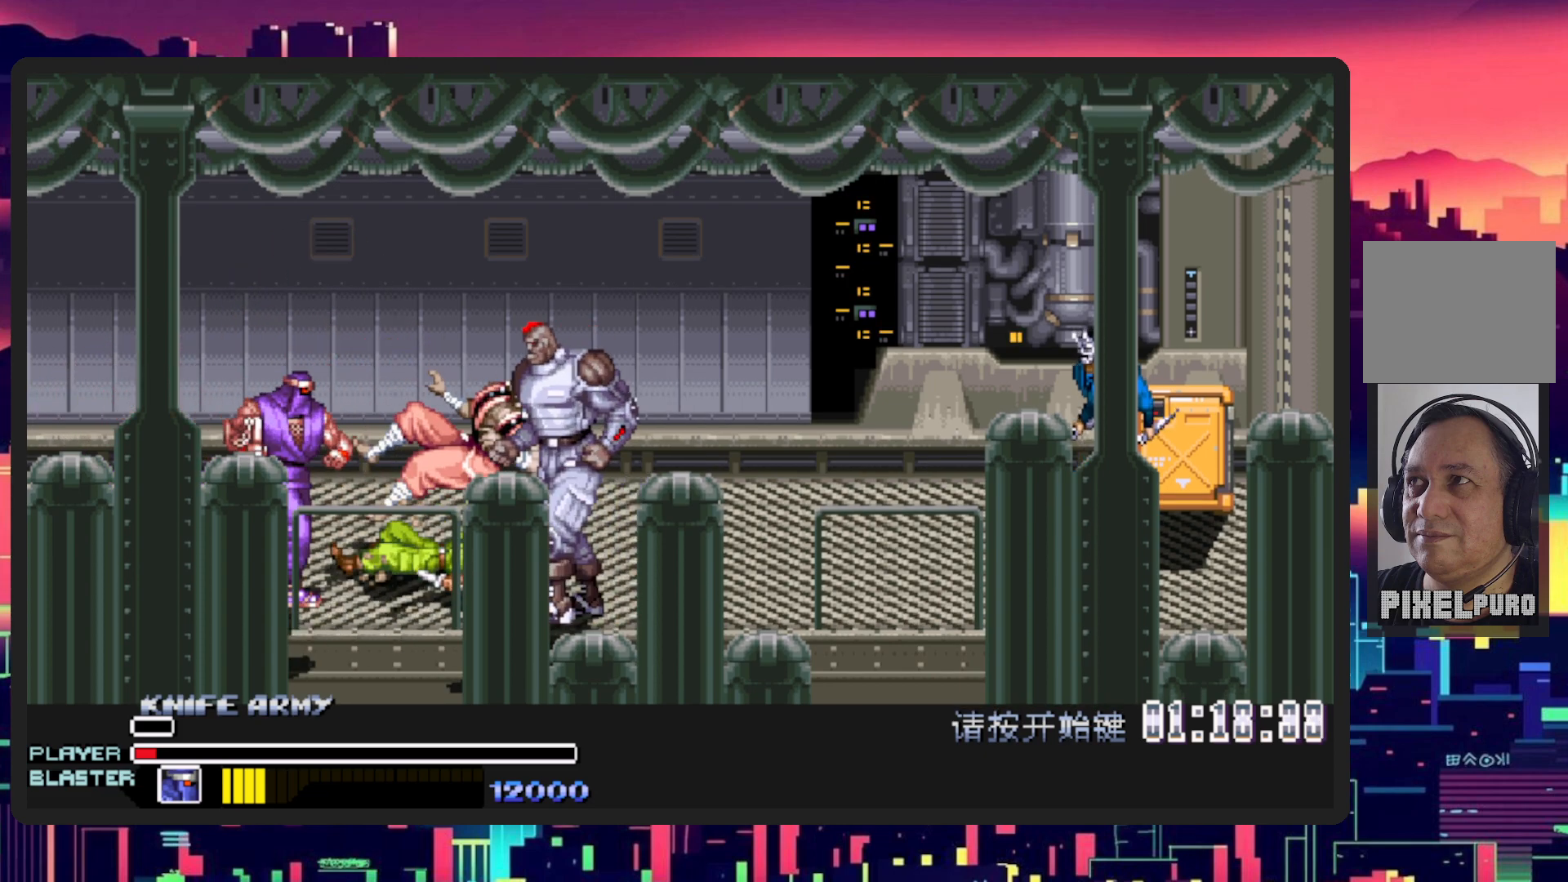
{"buttons": [], "events": [[184, "DPAD_UP", "down"], [284, "Y", "down"], [351, "DPAD_UP", "up"], [451, "DPAD_RIGHT", "up"], [468, "Y", "up"]]}
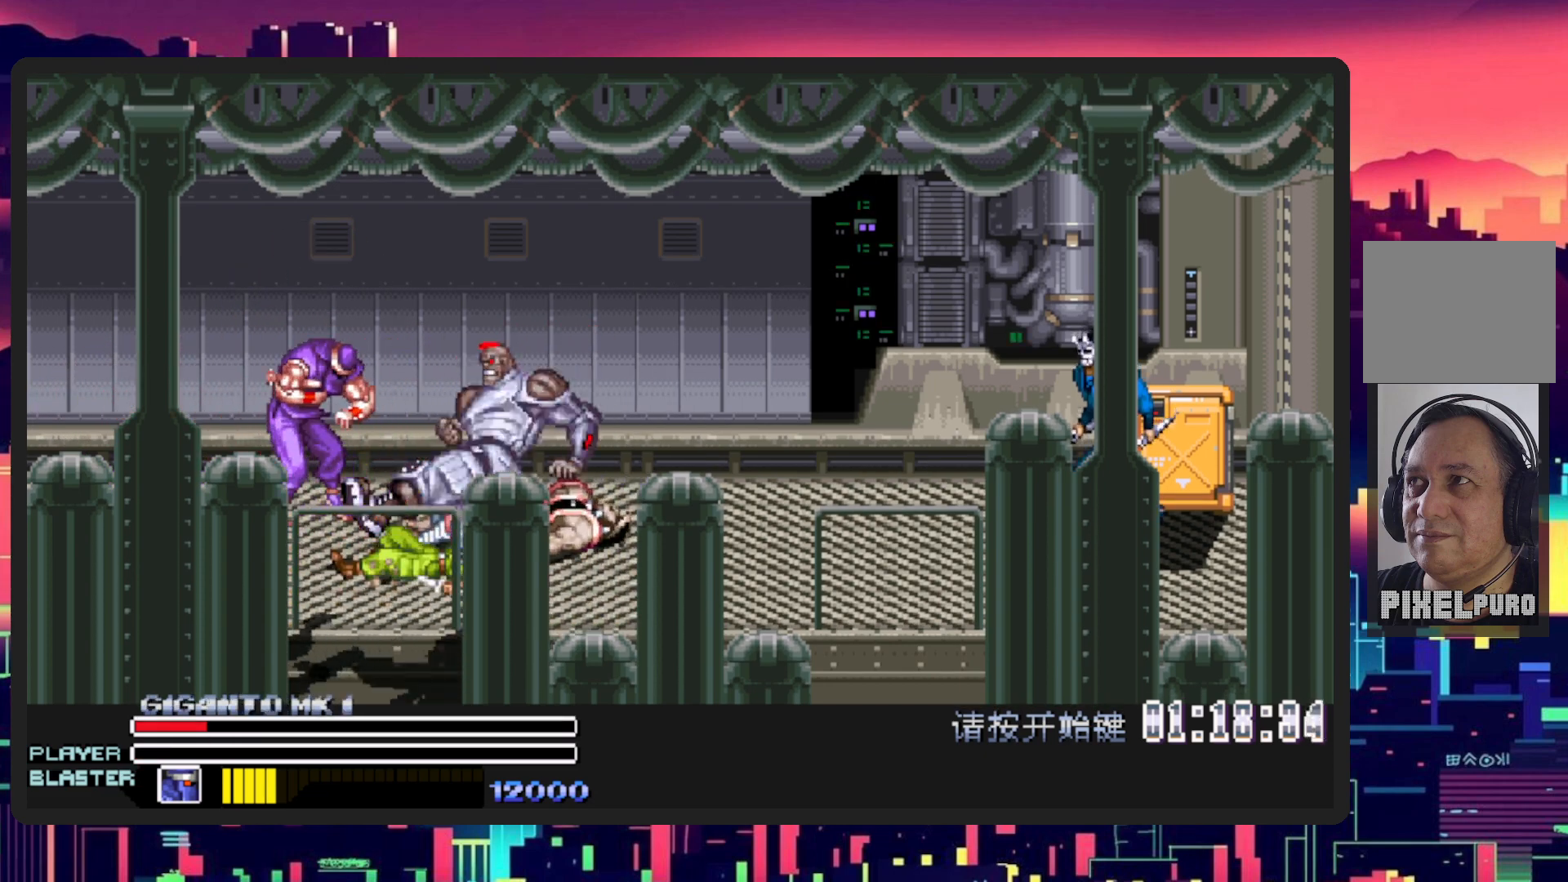
{"buttons": [], "events": [[17, "Y", "down"], [167, "Y", "up"]]}
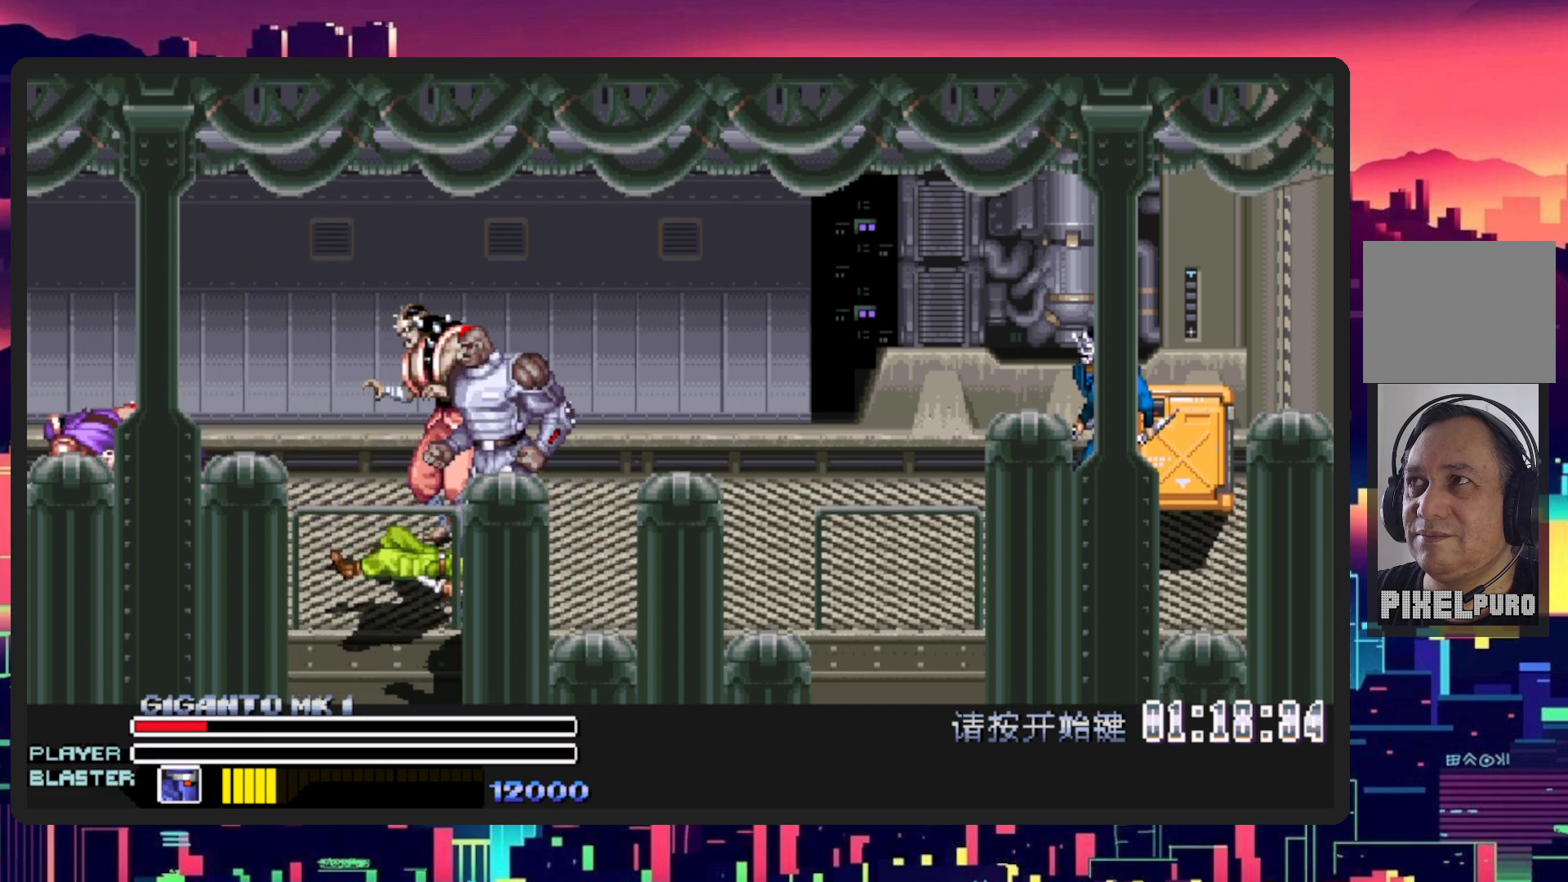
{"buttons": ["DPAD_RIGHT"], "events": [[267, "DPAD_RIGHT", "down"]]}
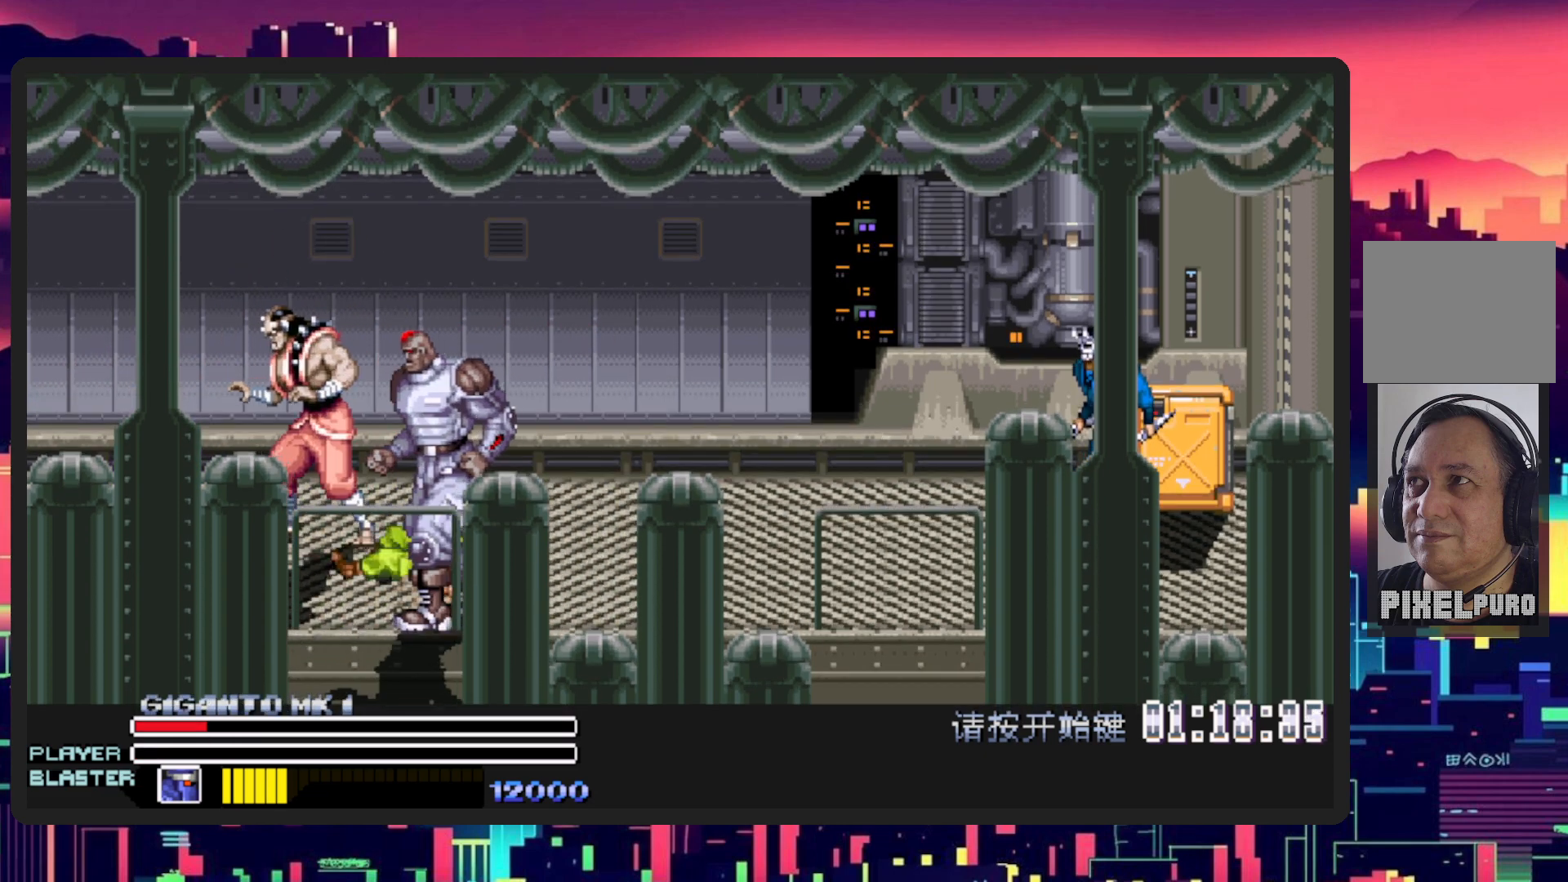
{"buttons": ["DPAD_UP"], "events": [[334, "DPAD_UP", "down"], [384, "DPAD_RIGHT", "up"]]}
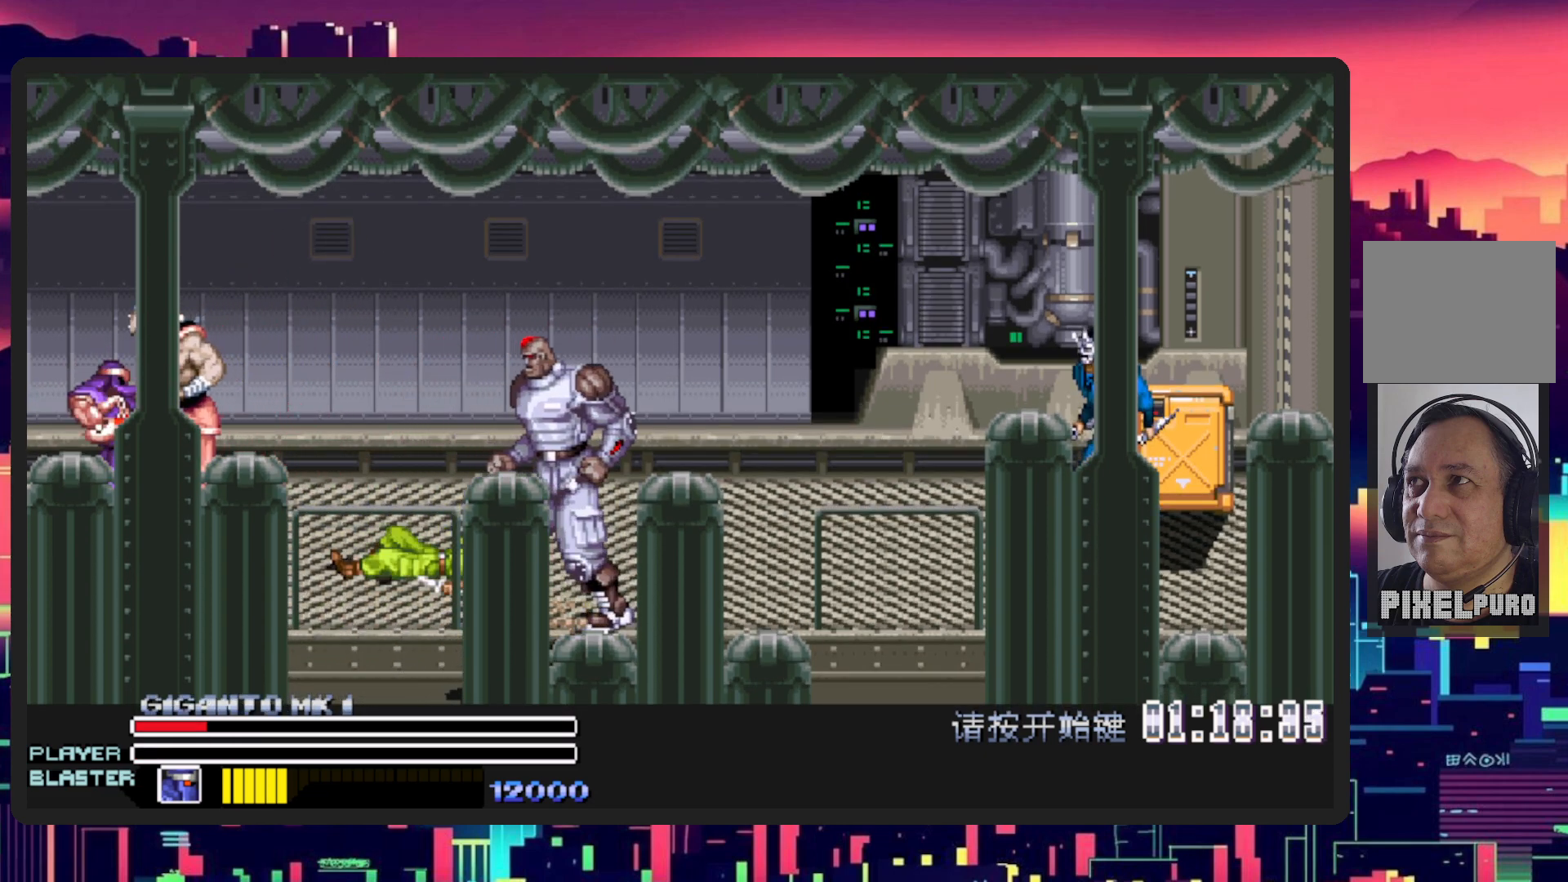
{"buttons": ["Y", "DPAD_RIGHT"], "events": [[84, "DPAD_RIGHT", "down"], [151, "DPAD_UP", "up"], [351, "Y", "down"]]}
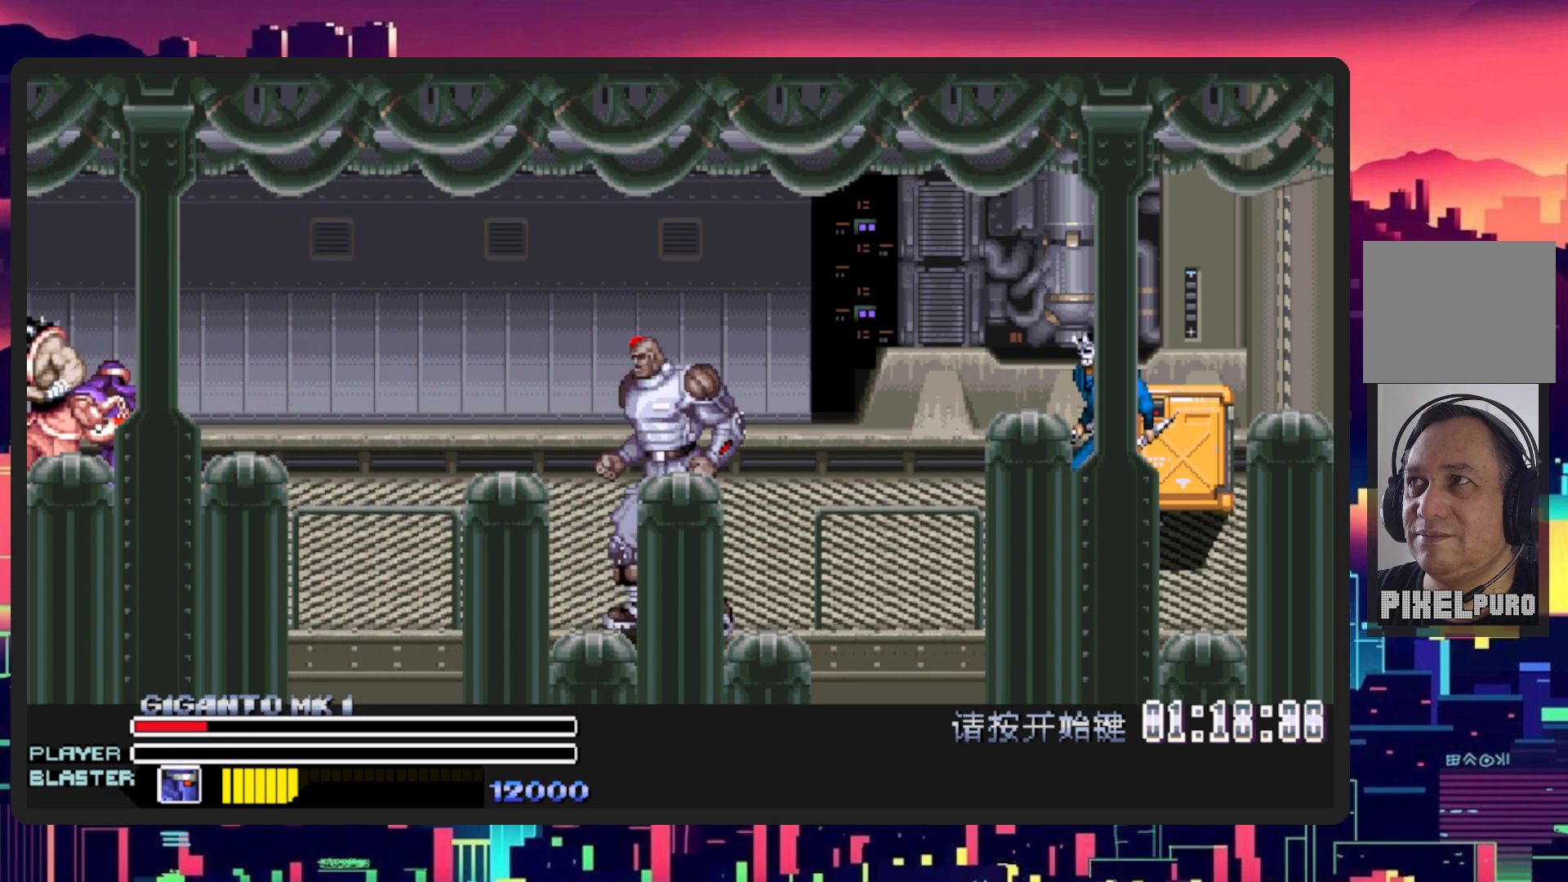
{"buttons": [], "events": [[33, "Y", "up"], [117, "DPAD_RIGHT", "up"]]}
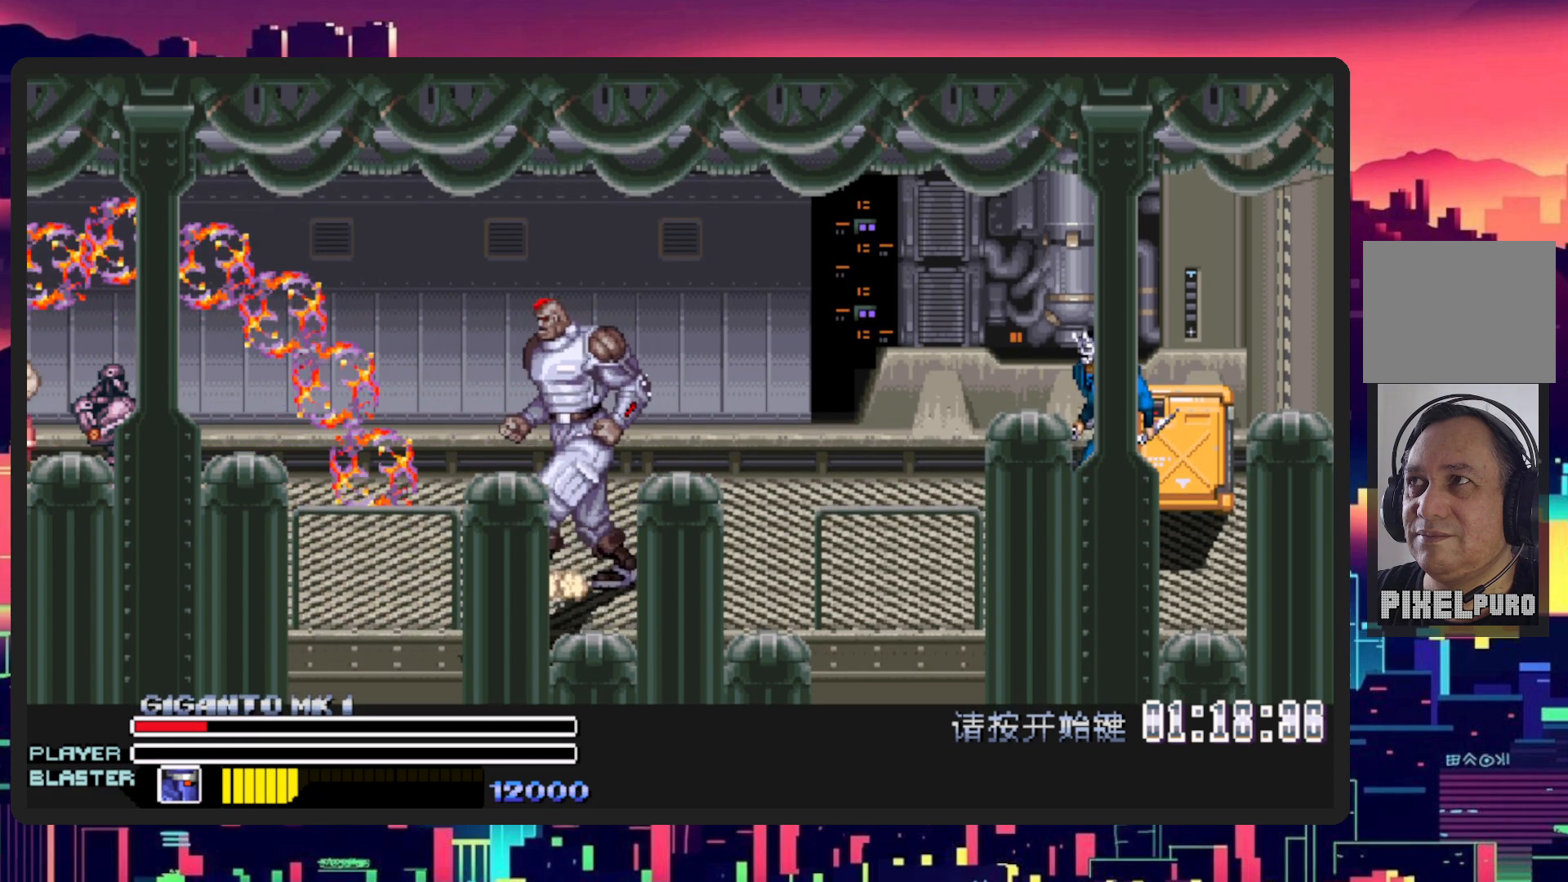
{"buttons": [], "events": []}
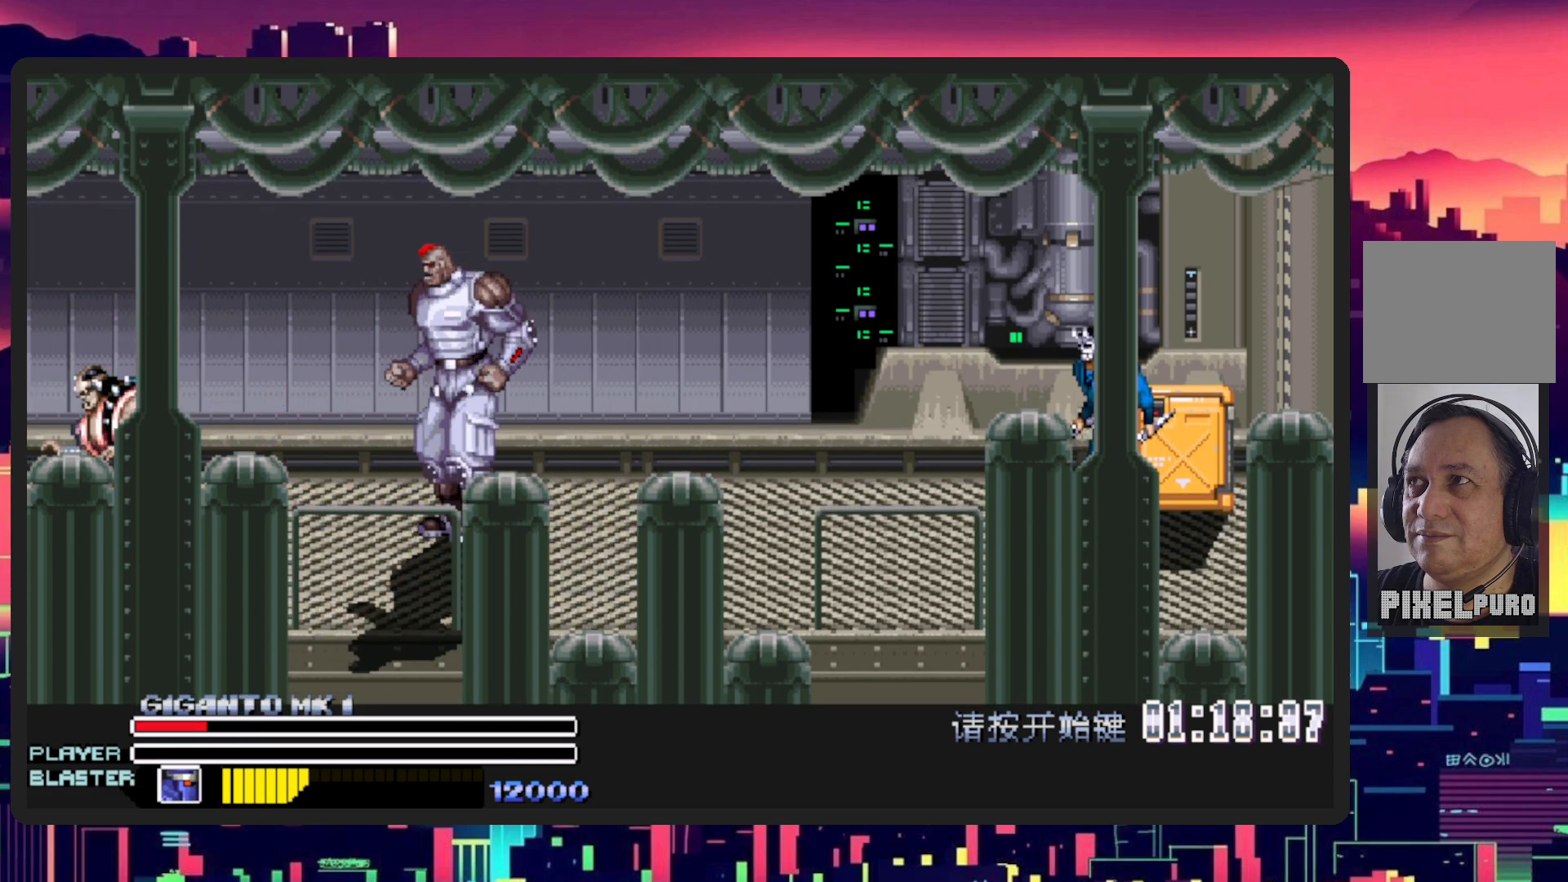
{"buttons": [], "events": []}
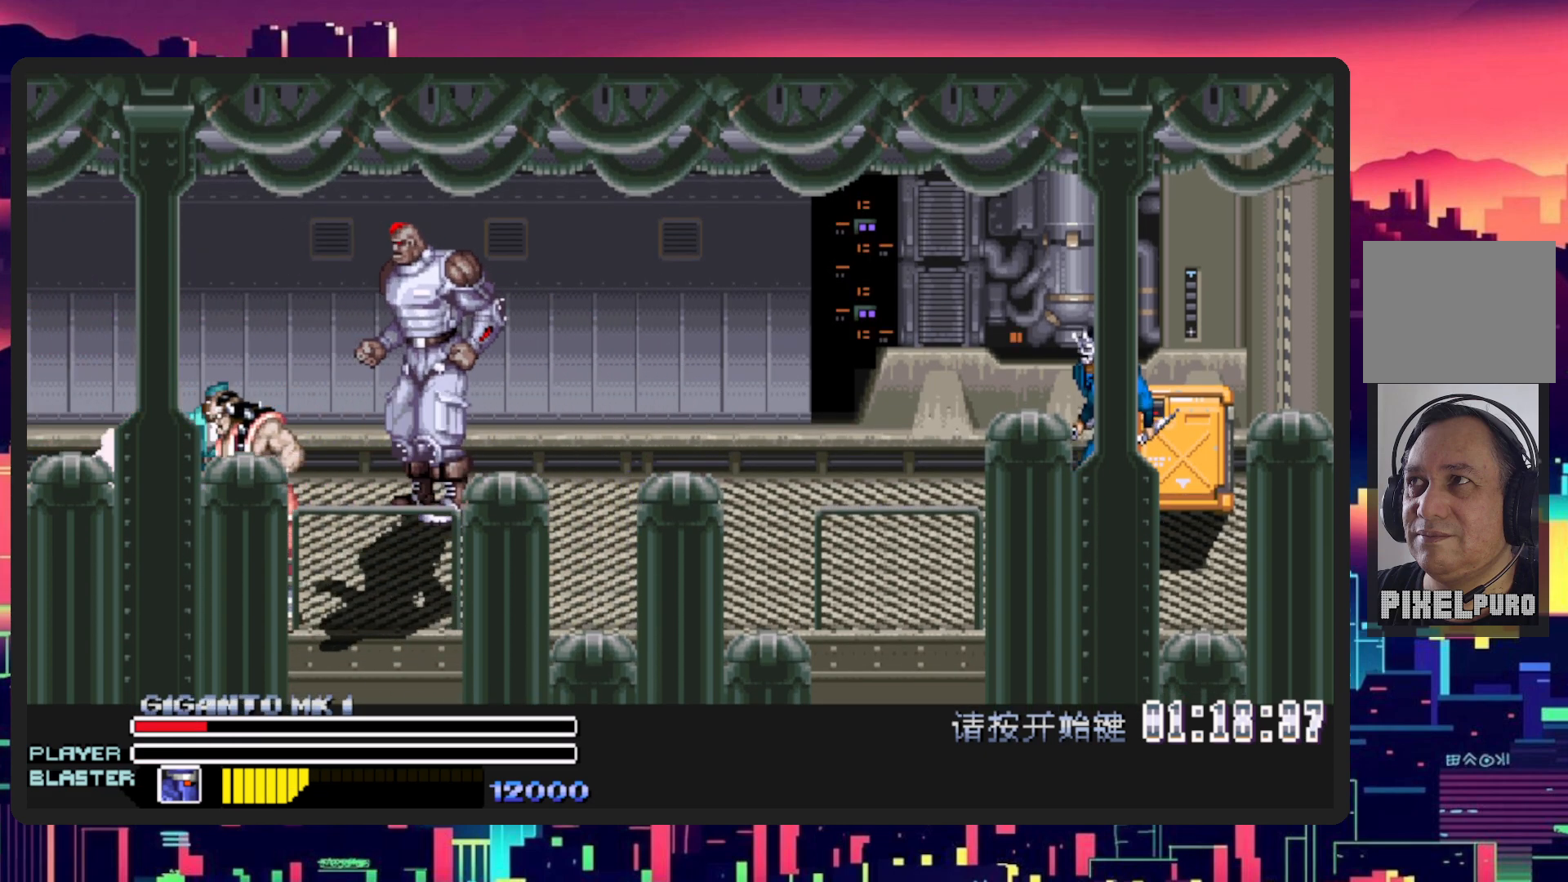
{"buttons": [], "events": []}
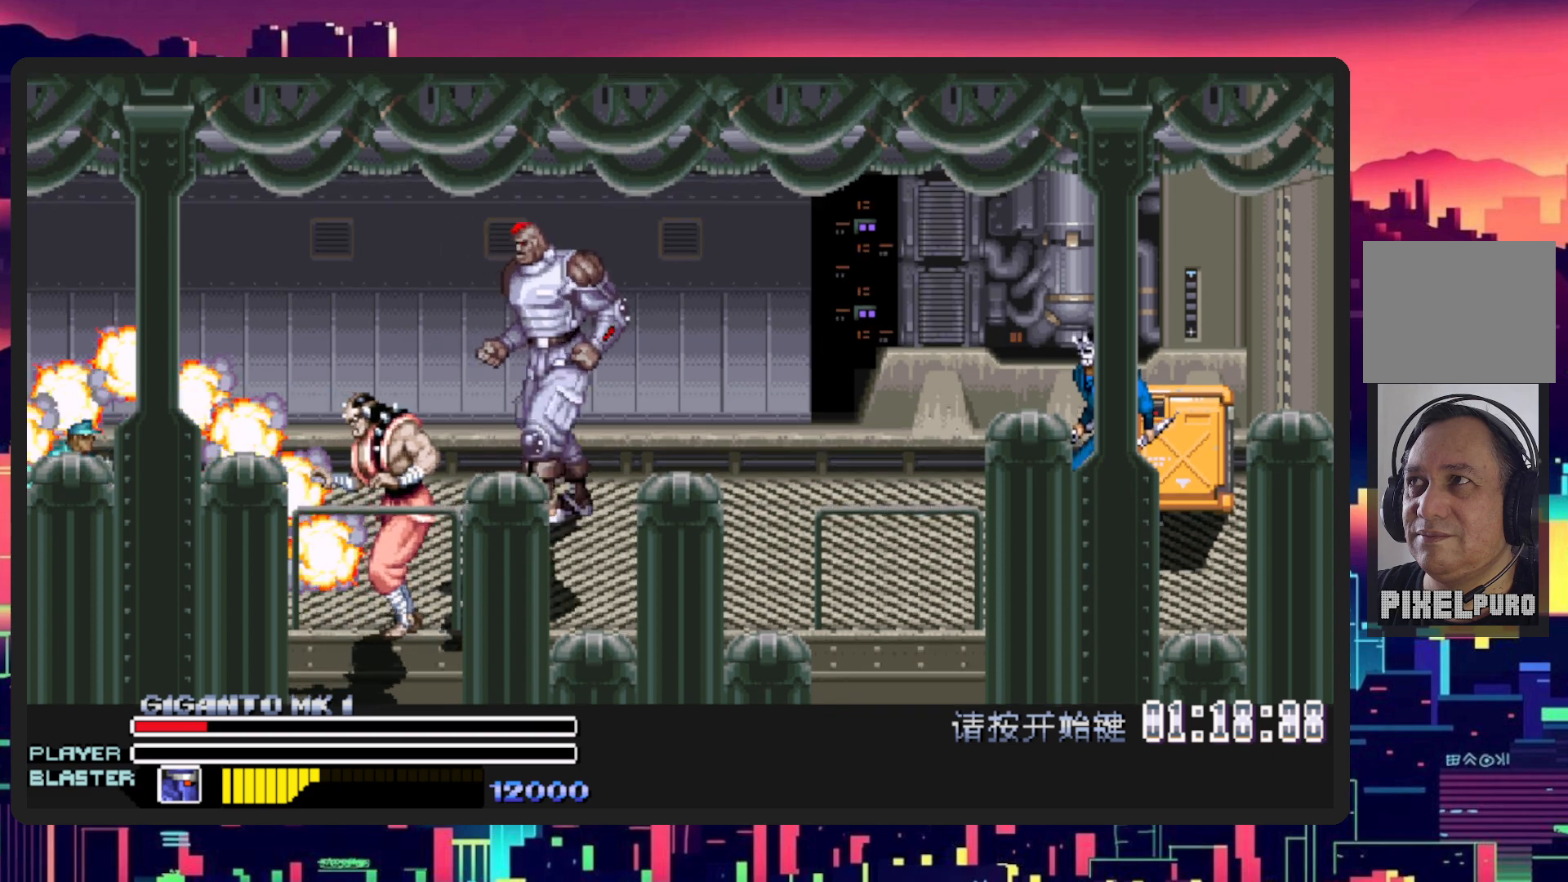
{"buttons": [], "events": []}